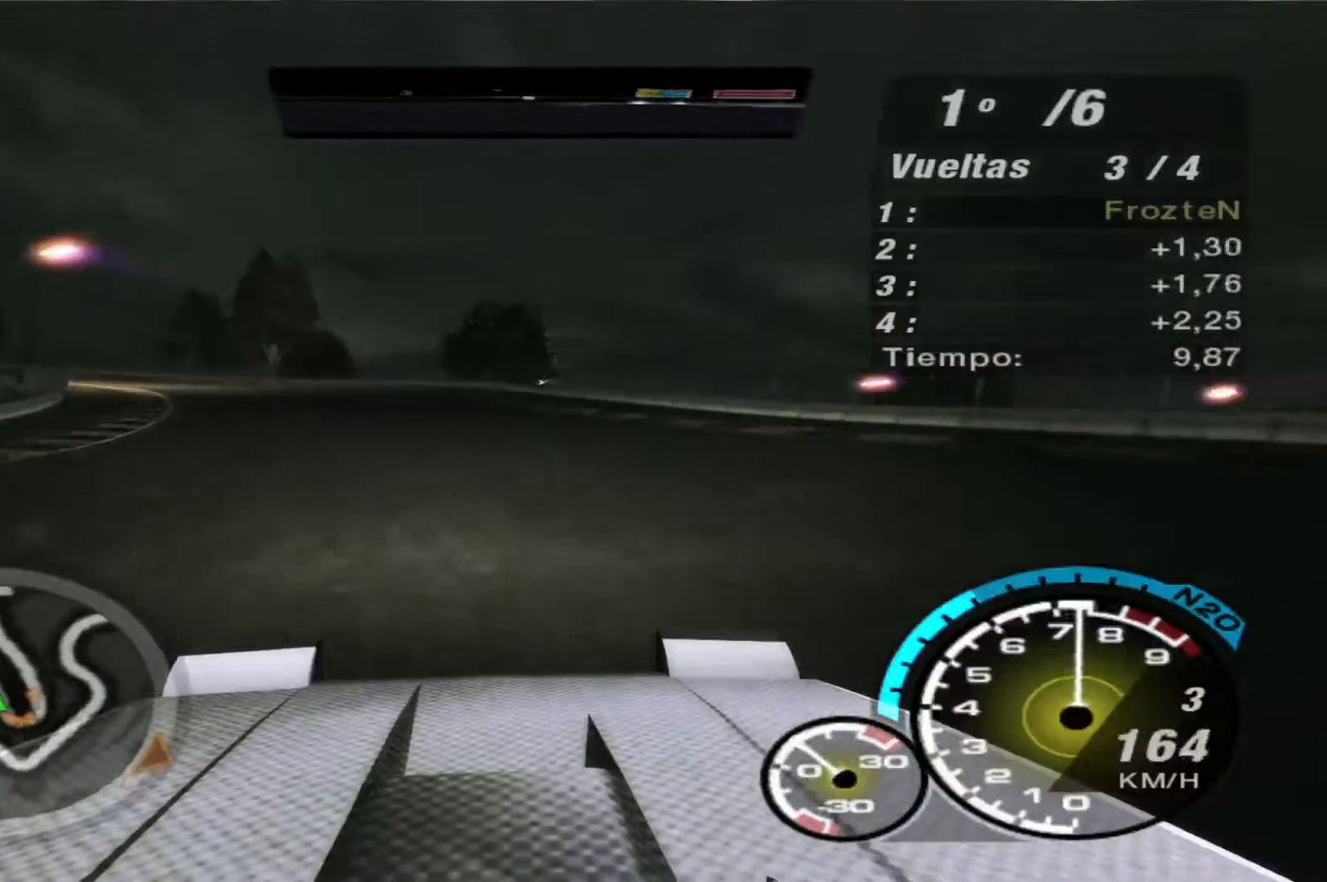
Gameplay with a controller (Xbox layout); each line is a JSON object with the inputs held at the frame after it. "events" lists button and stick changes between this image and that frame as [ms after this image, input, new state], when the widget could be followed in between. Not read: L3 R3.
{"buttons": ["R2"], "left_stick": "left", "right_stick": "center", "events": []}
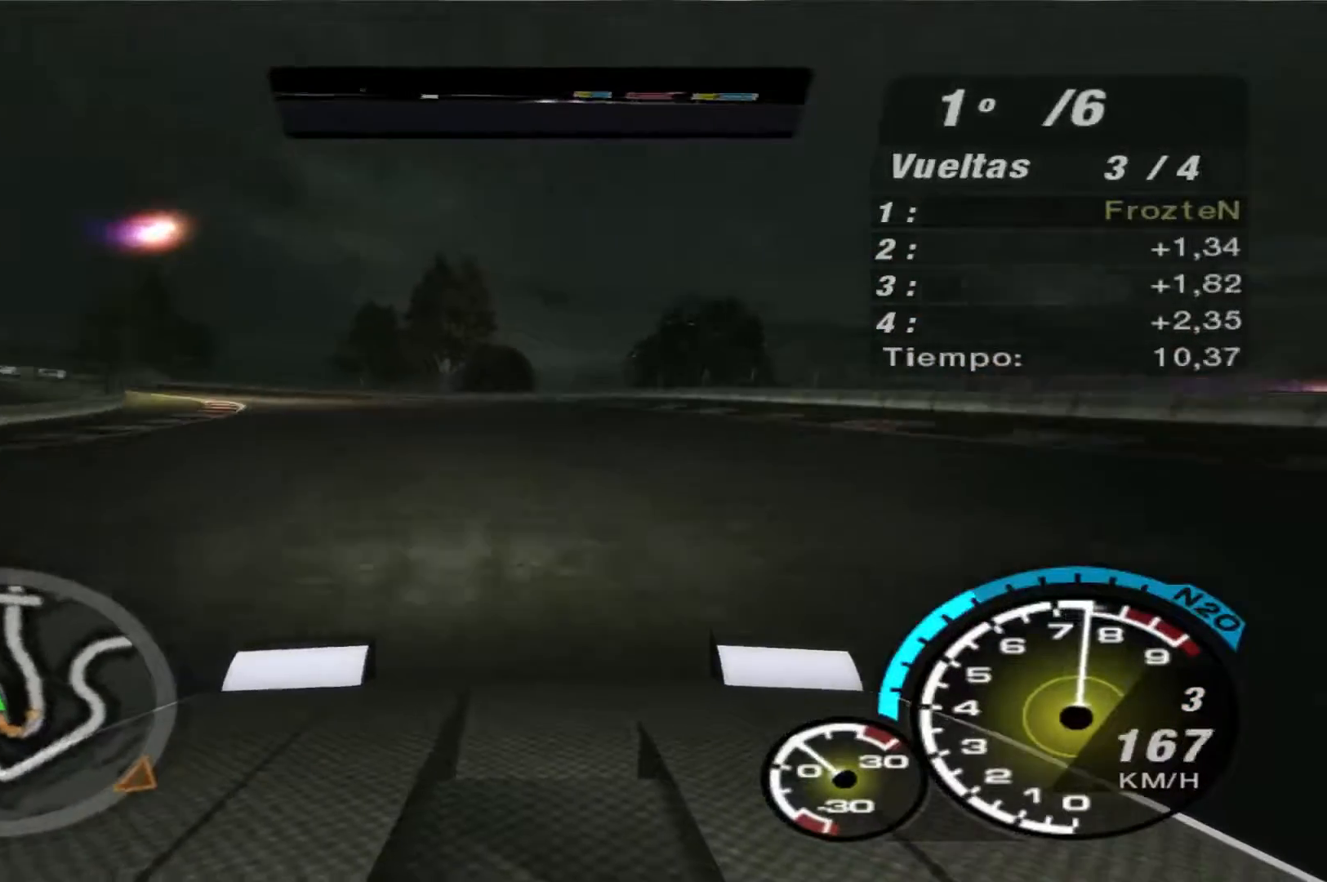
{"buttons": ["R2"], "left_stick": "left", "right_stick": "center", "events": []}
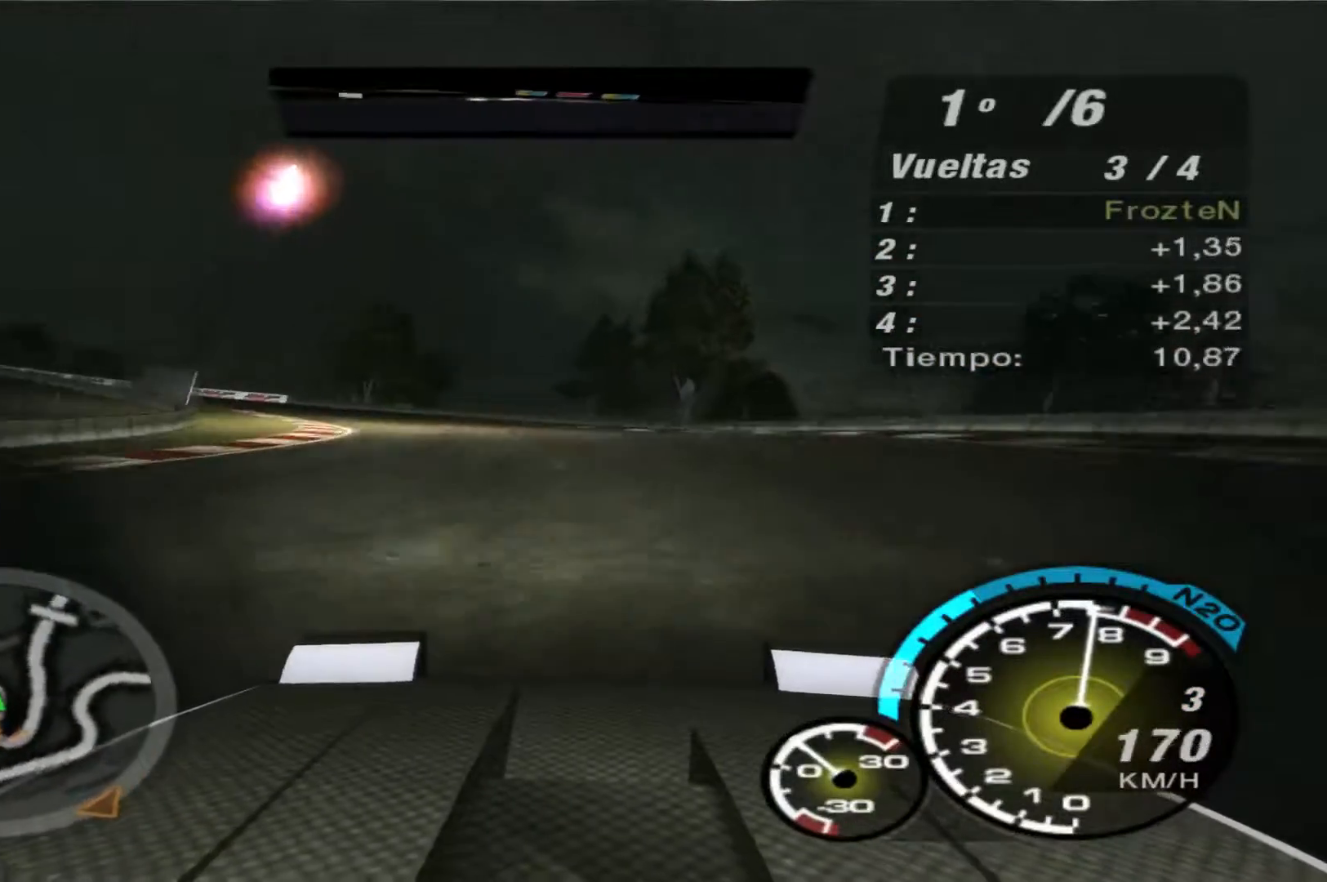
{"buttons": ["R2"], "left_stick": "left", "right_stick": "center", "events": []}
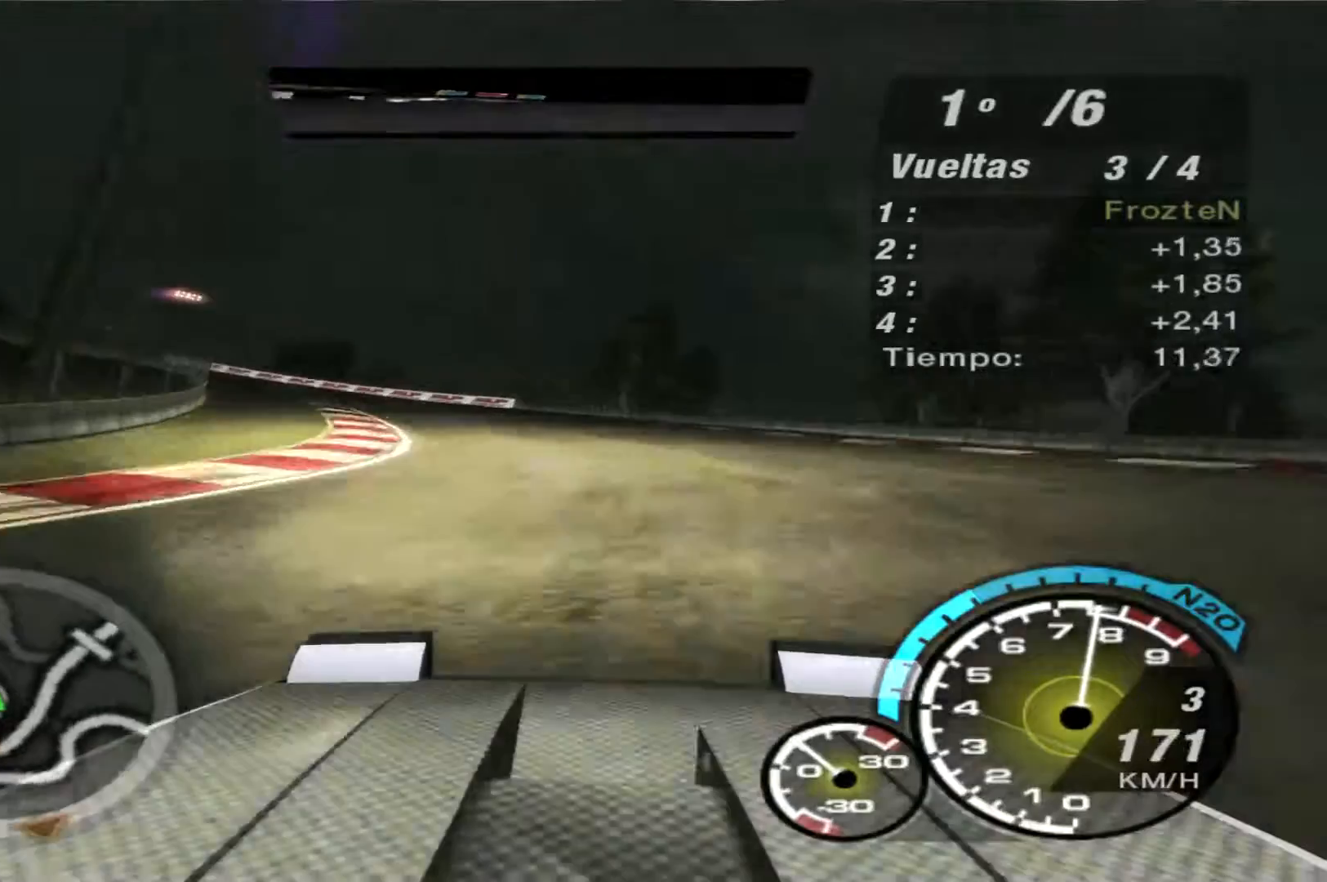
{"buttons": ["R2"], "left_stick": "left", "right_stick": "center", "events": []}
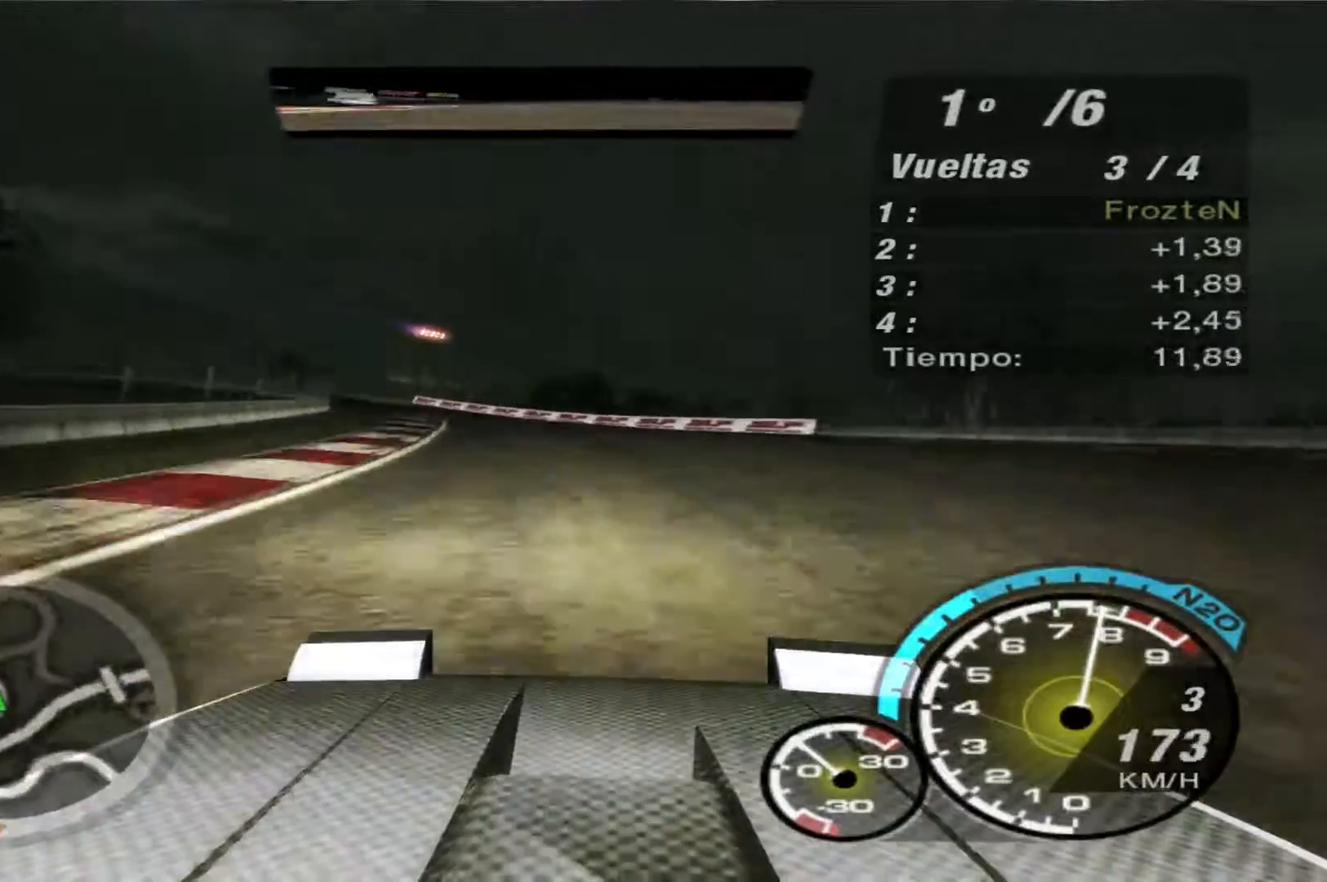
{"buttons": ["R2"], "left_stick": "left", "right_stick": "center", "events": []}
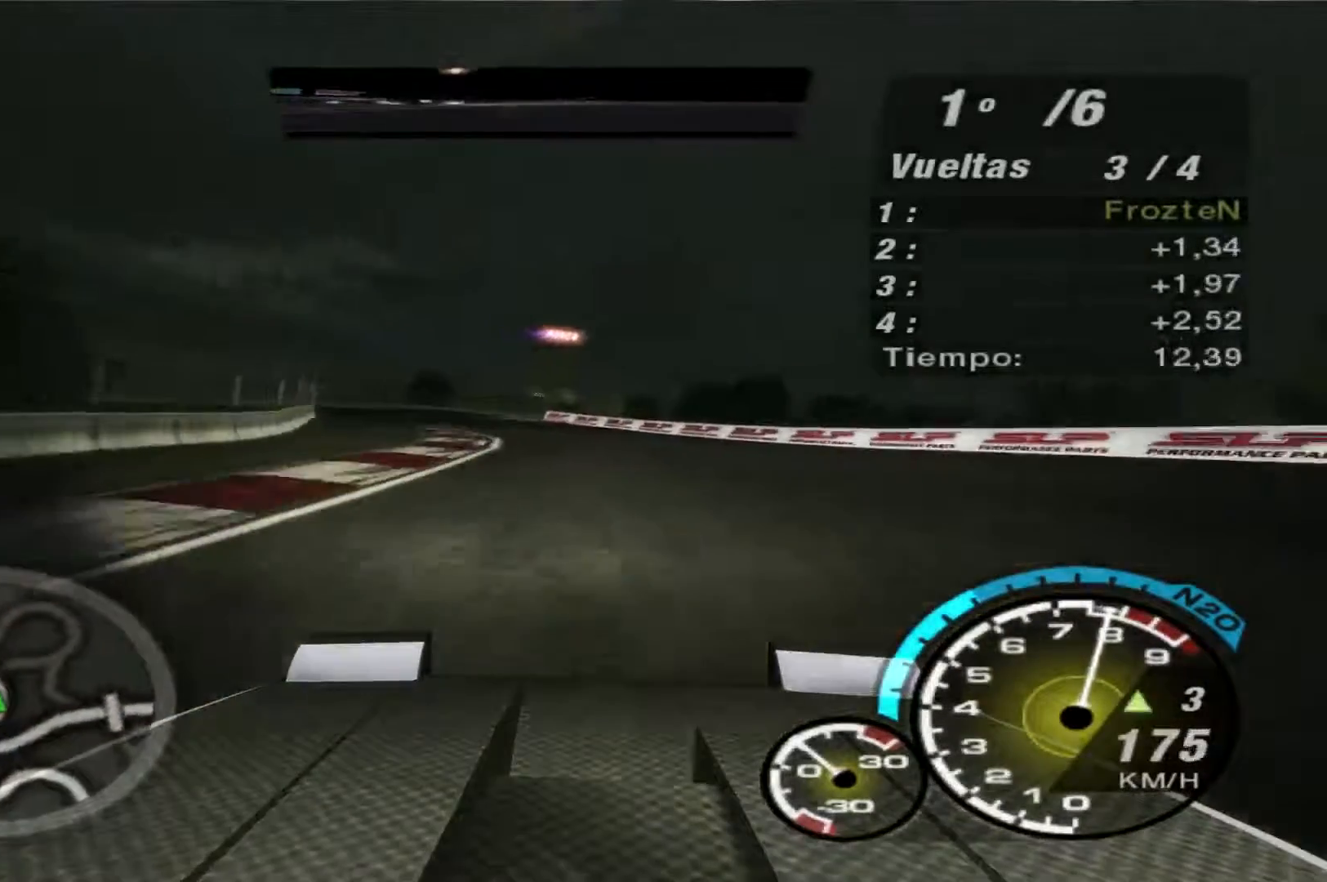
{"buttons": ["R2"], "left_stick": "left", "right_stick": "center", "events": []}
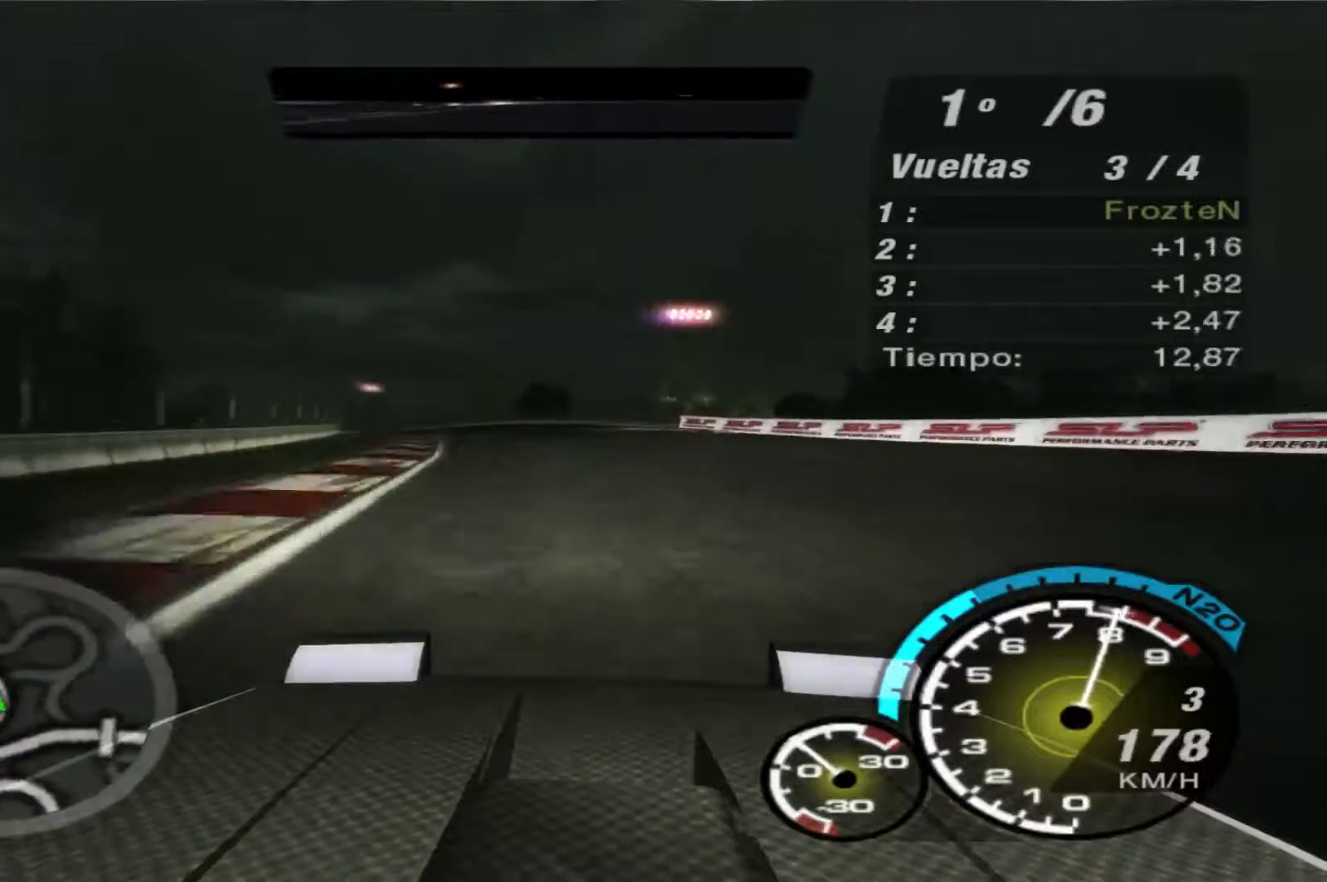
{"buttons": ["R2"], "left_stick": "left", "right_stick": "center", "events": []}
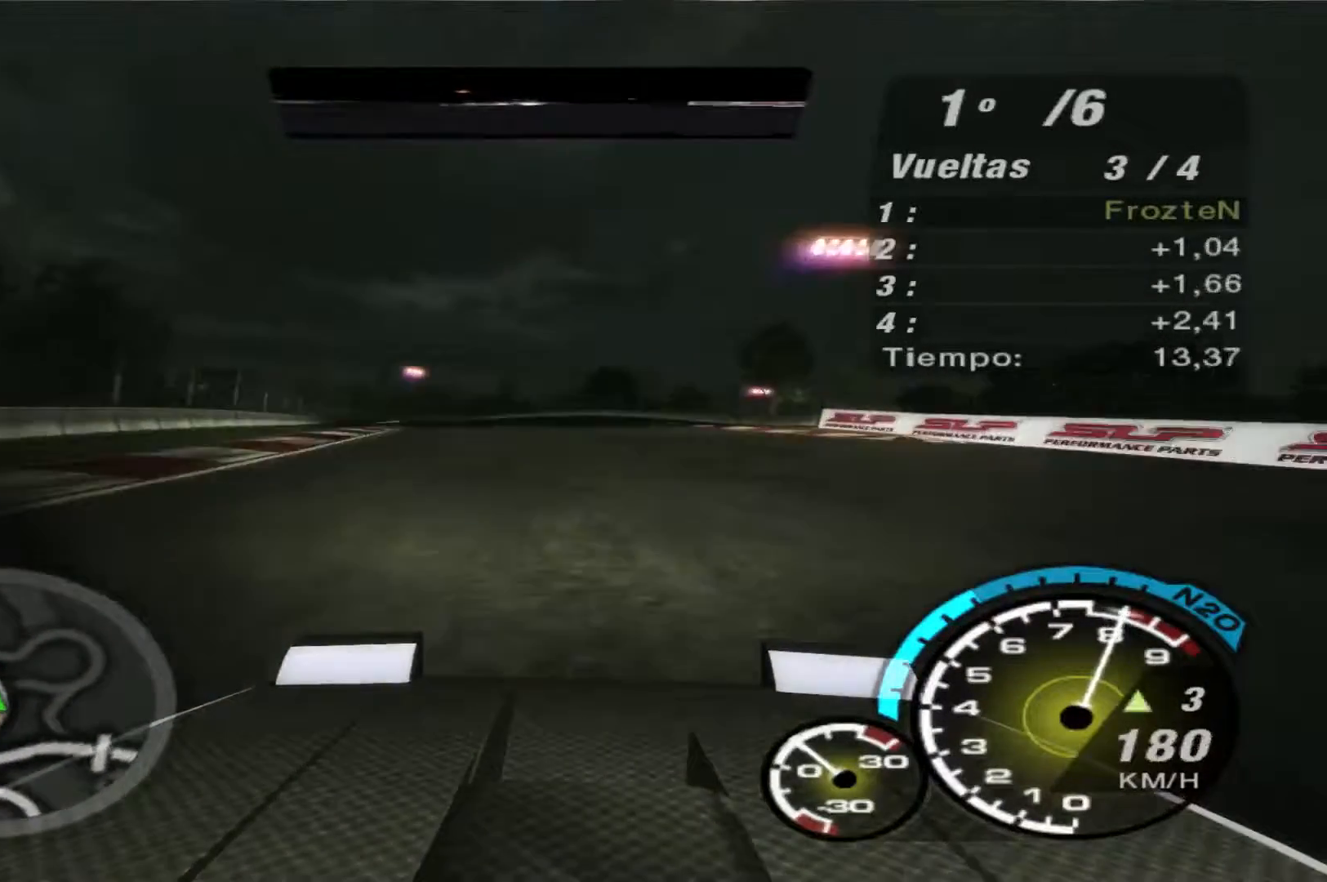
{"buttons": ["R2"], "left_stick": "left", "right_stick": "center", "events": []}
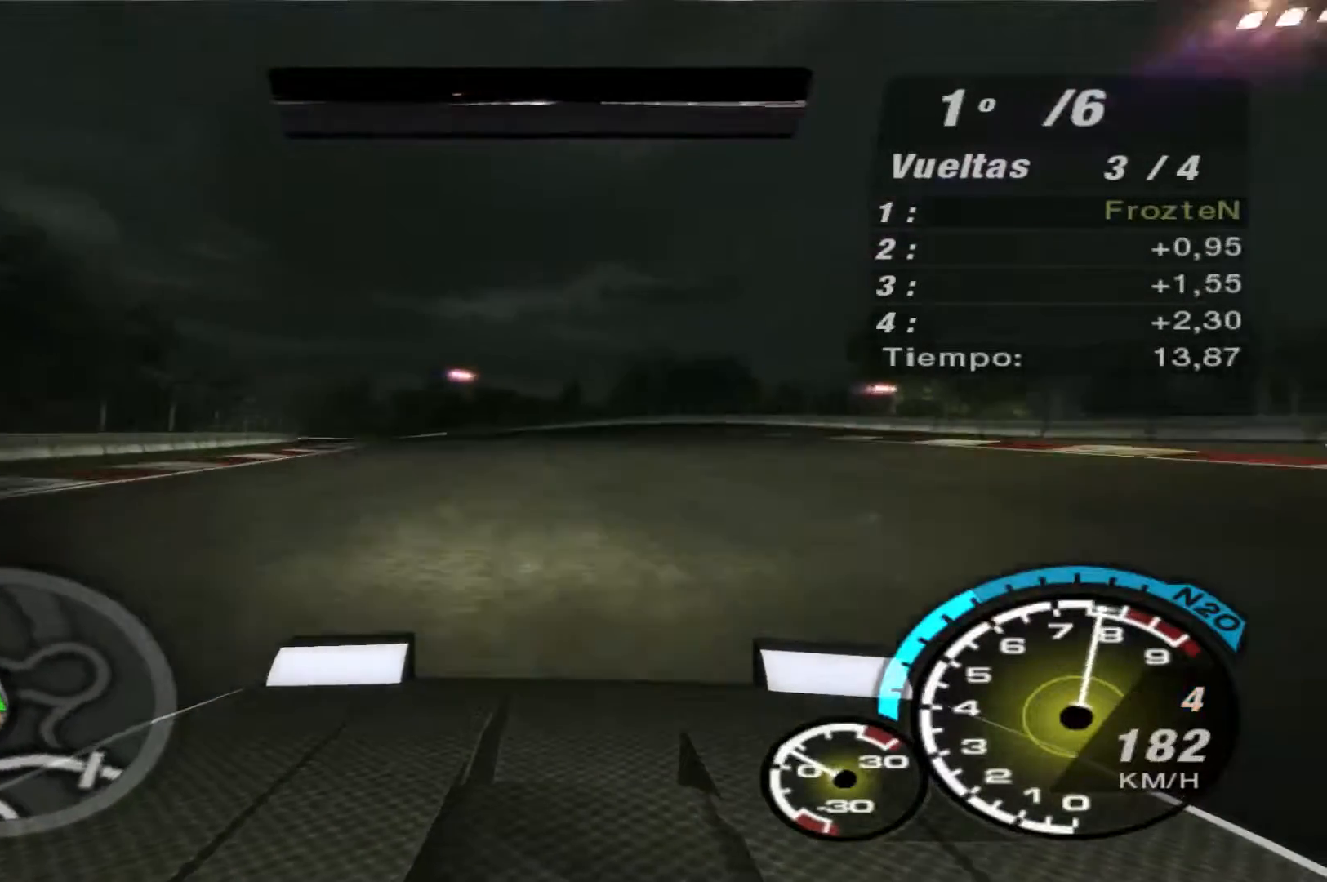
{"buttons": ["R2"], "left_stick": "left", "right_stick": "center", "events": []}
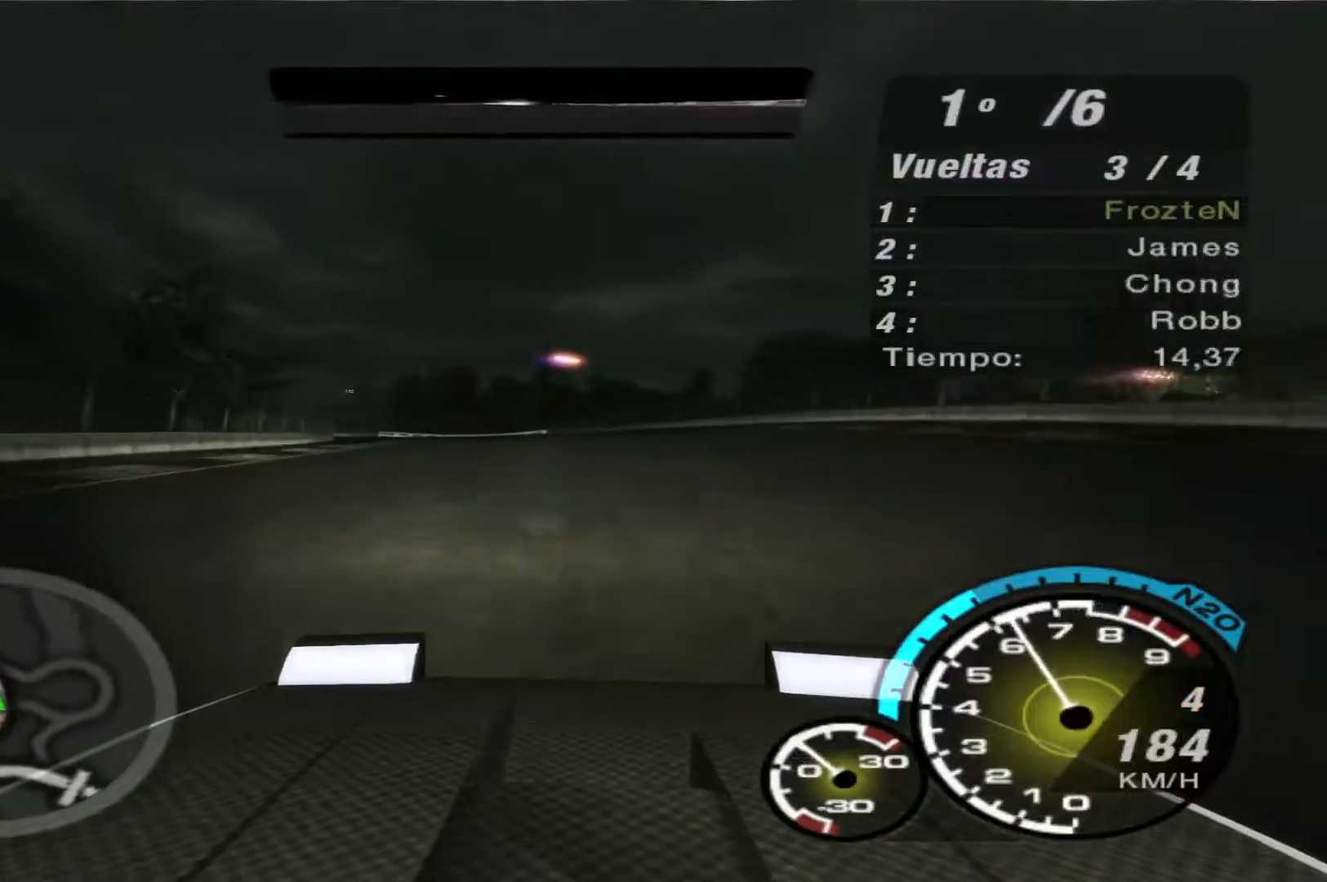
{"buttons": ["R2"], "left_stick": "left", "right_stick": "center", "events": []}
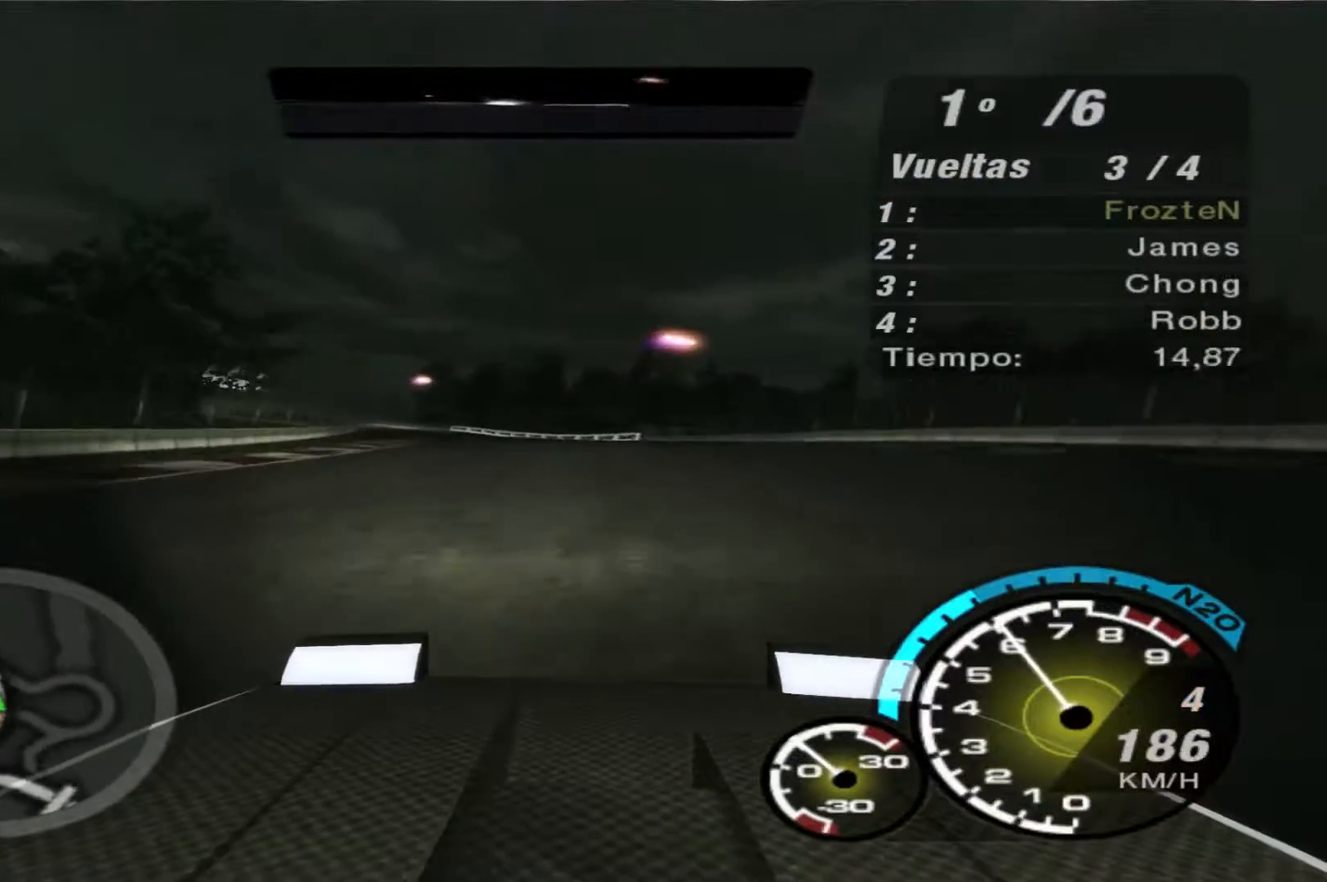
{"buttons": ["R2"], "left_stick": "left", "right_stick": "center", "events": []}
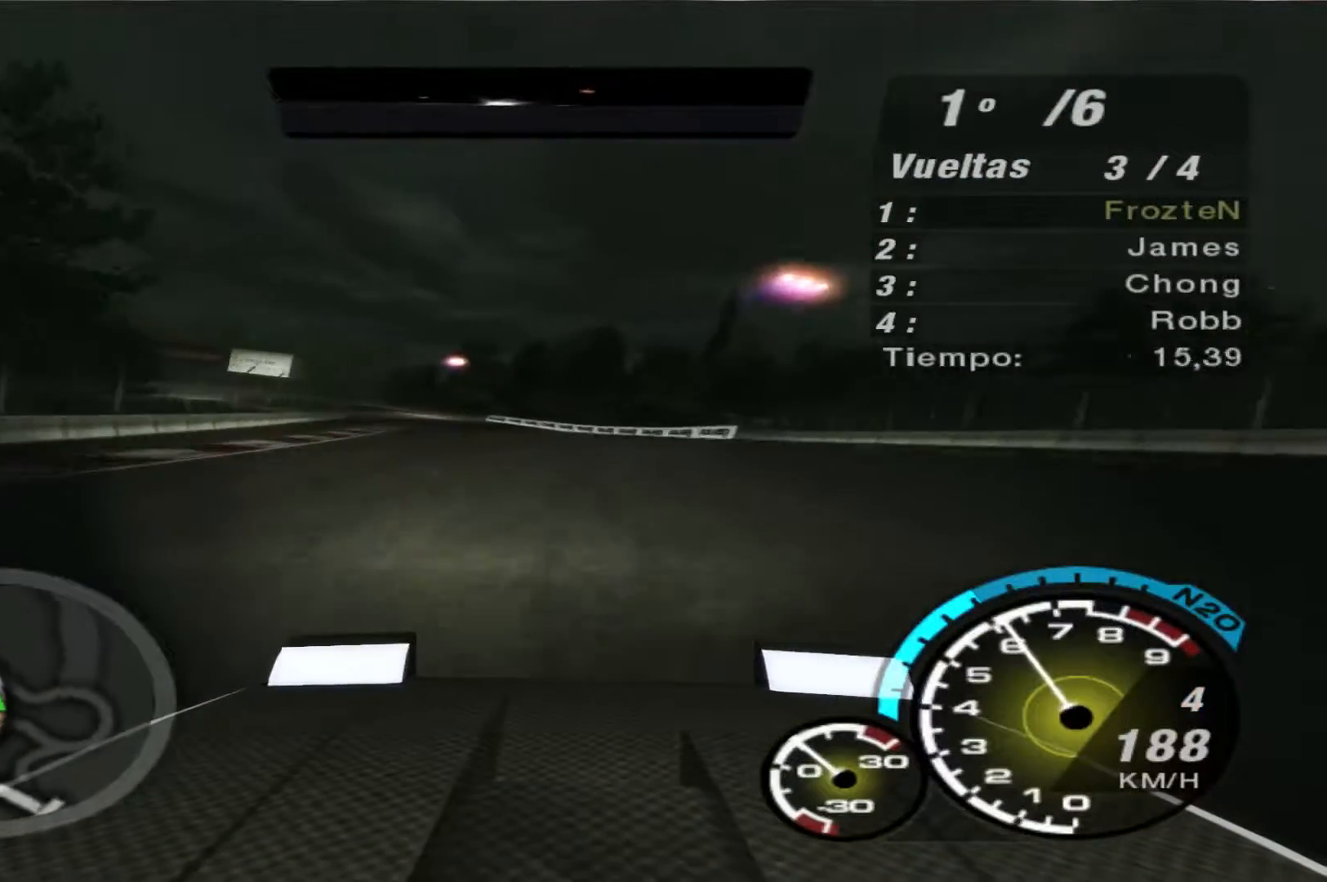
{"buttons": ["R2"], "left_stick": "center", "right_stick": "center", "events": [[400, "left_stick", "center"]]}
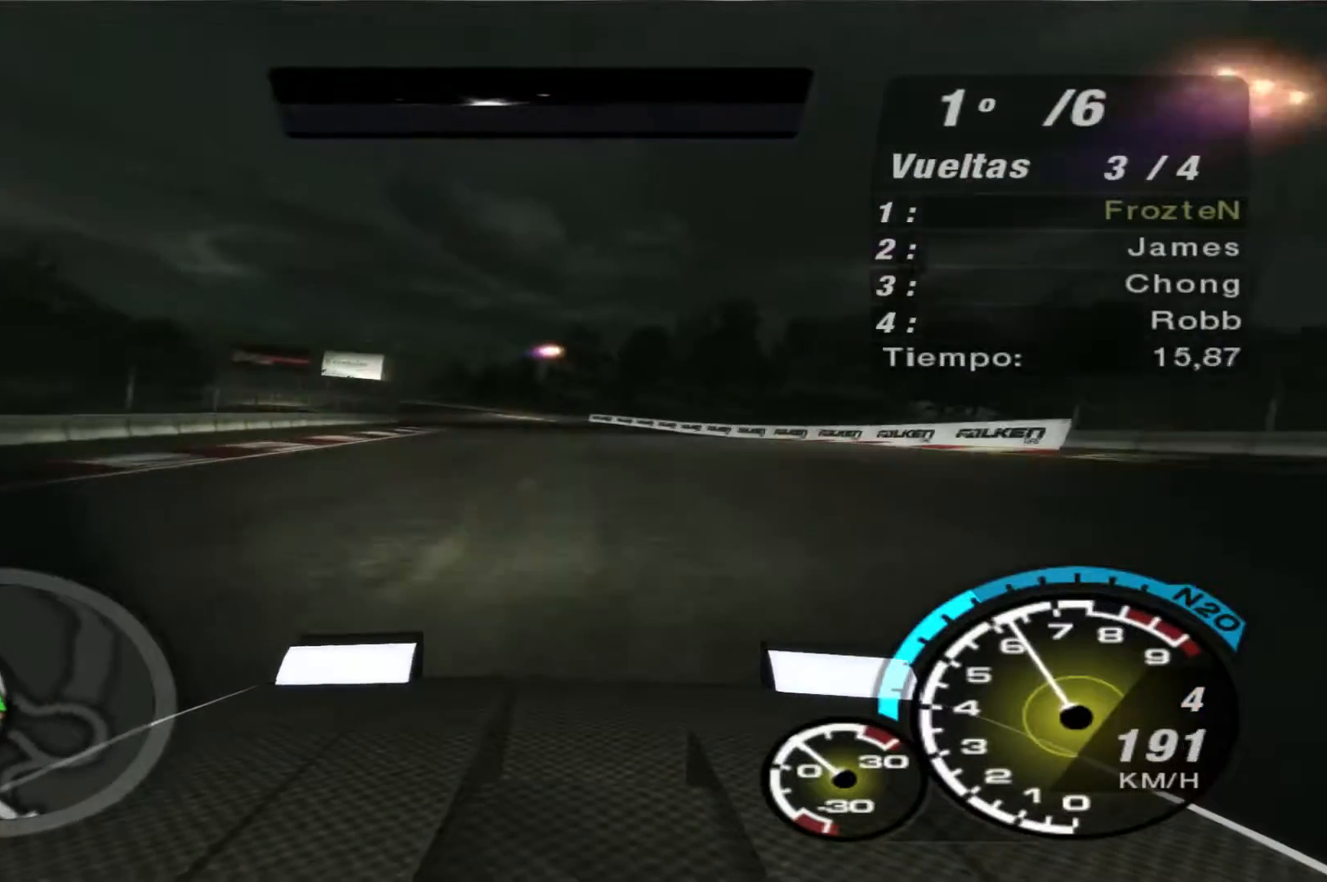
{"buttons": ["R2"], "left_stick": "center", "right_stick": "center", "events": []}
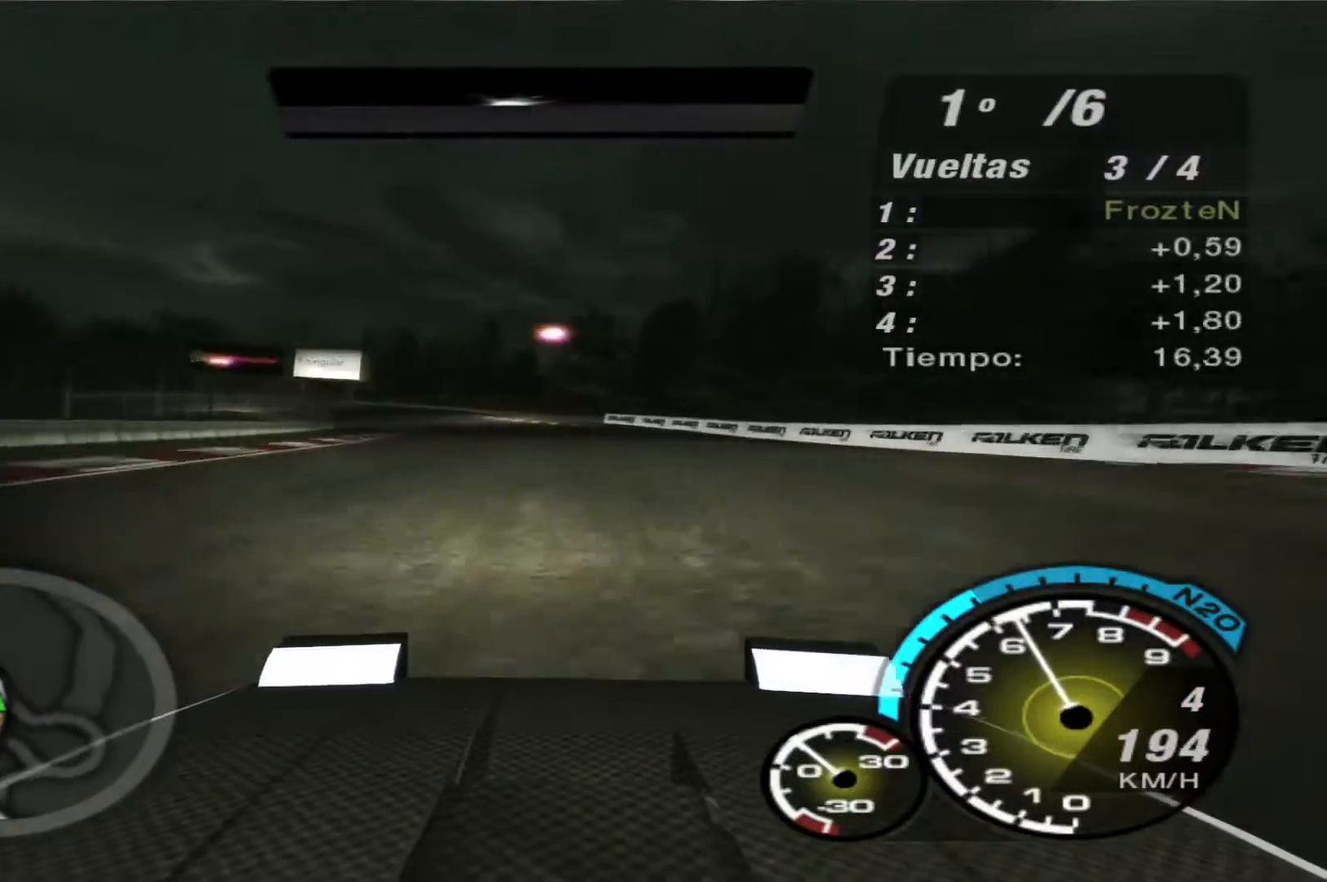
{"buttons": ["R2"], "left_stick": "left", "right_stick": "center", "events": [[200, "left_stick", "left"]]}
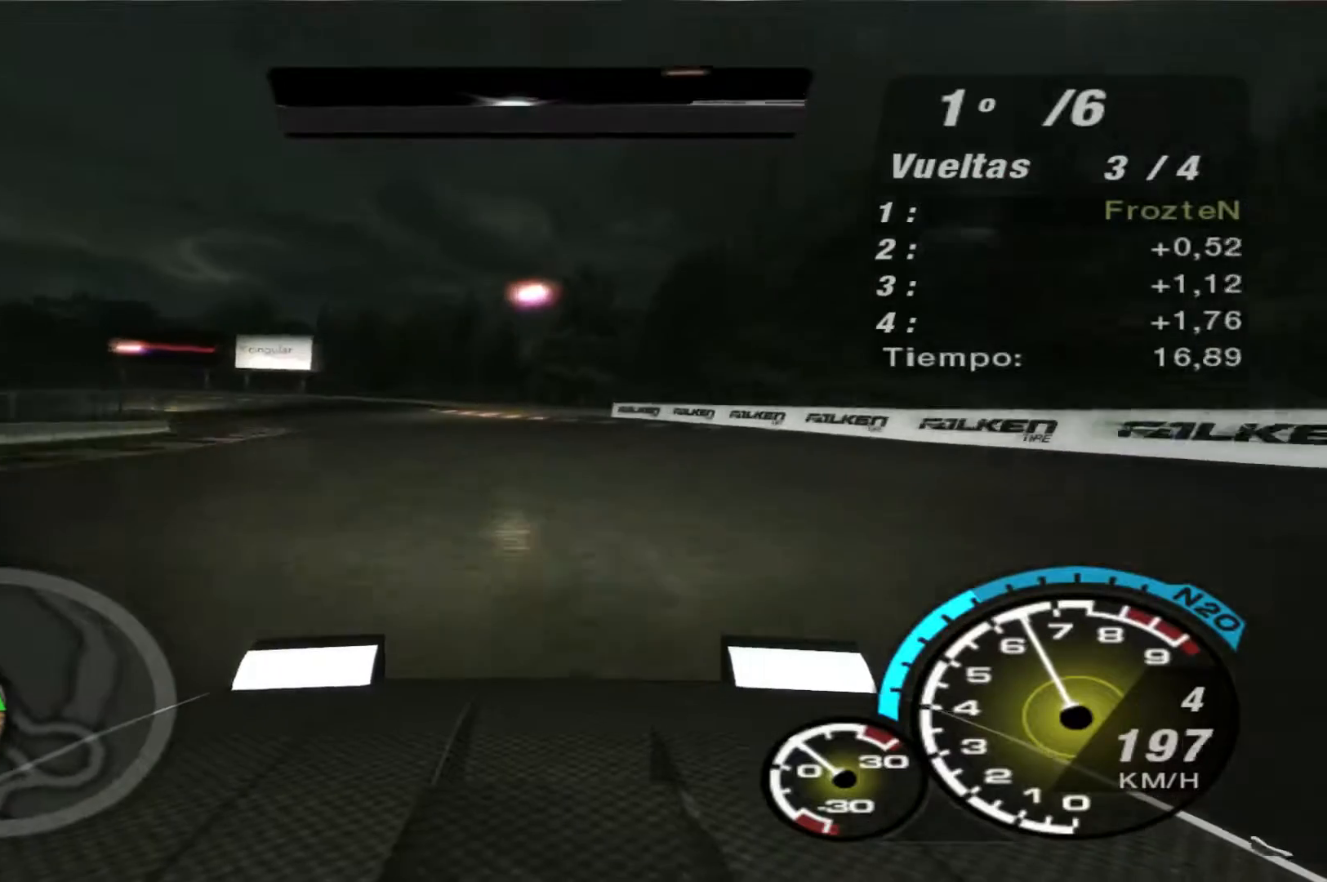
{"buttons": ["R2"], "left_stick": "left", "right_stick": "center", "events": []}
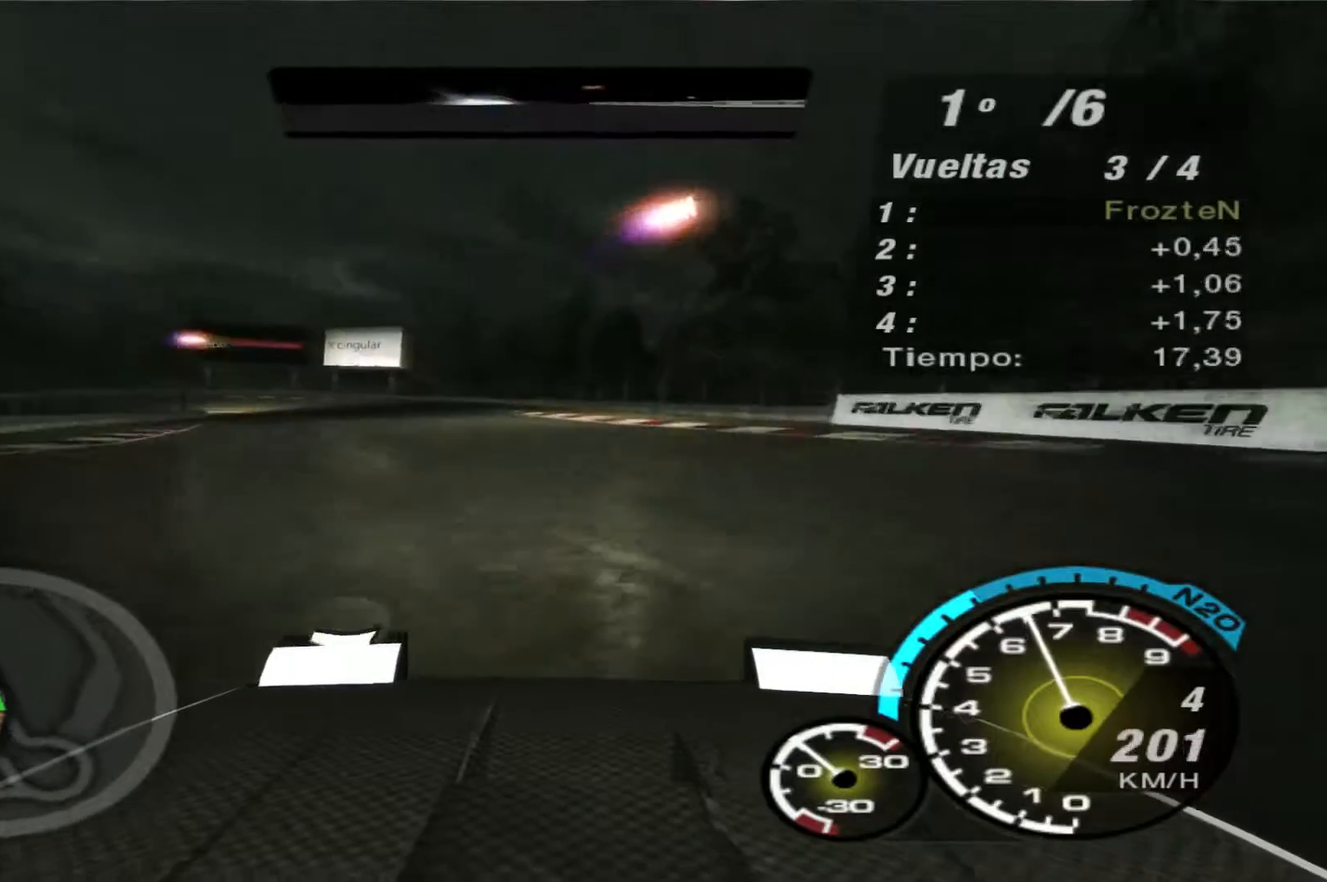
{"buttons": ["R2"], "left_stick": "left", "right_stick": "center", "events": []}
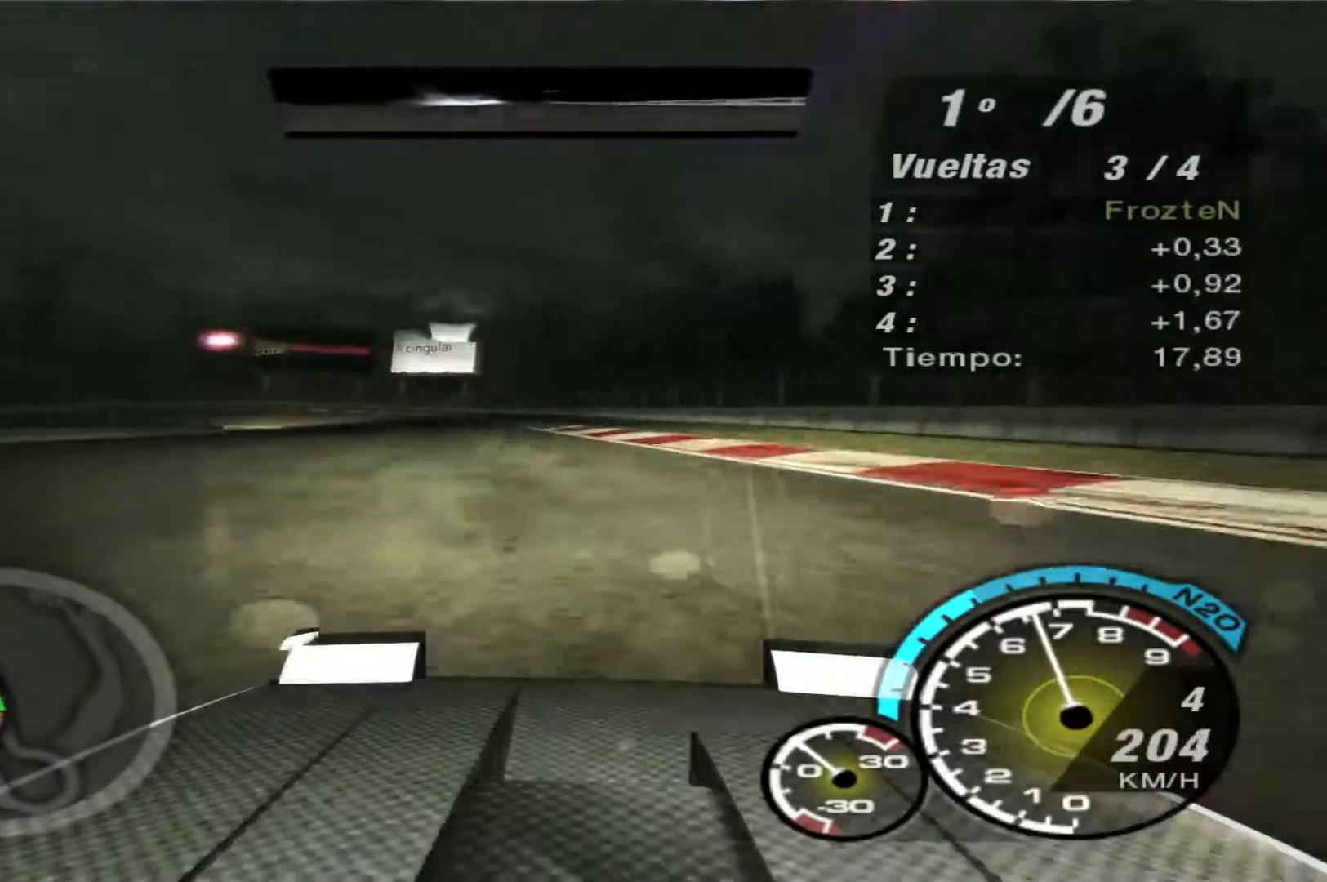
{"buttons": ["R2"], "left_stick": "left", "right_stick": "center", "events": []}
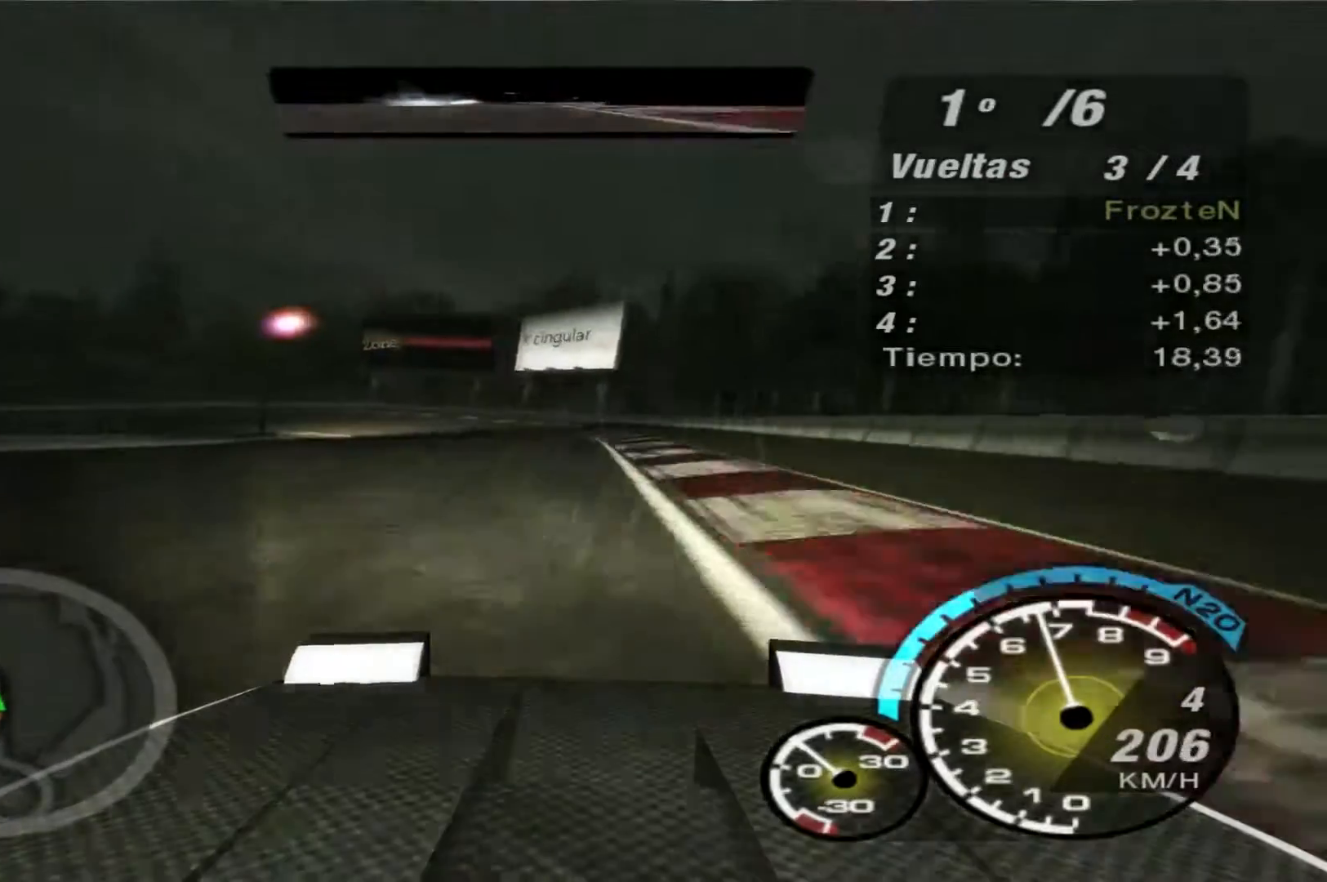
{"buttons": ["L2"], "left_stick": "left", "right_stick": "center", "events": [[200, "R2", "up"], [500, "L2", "down"]]}
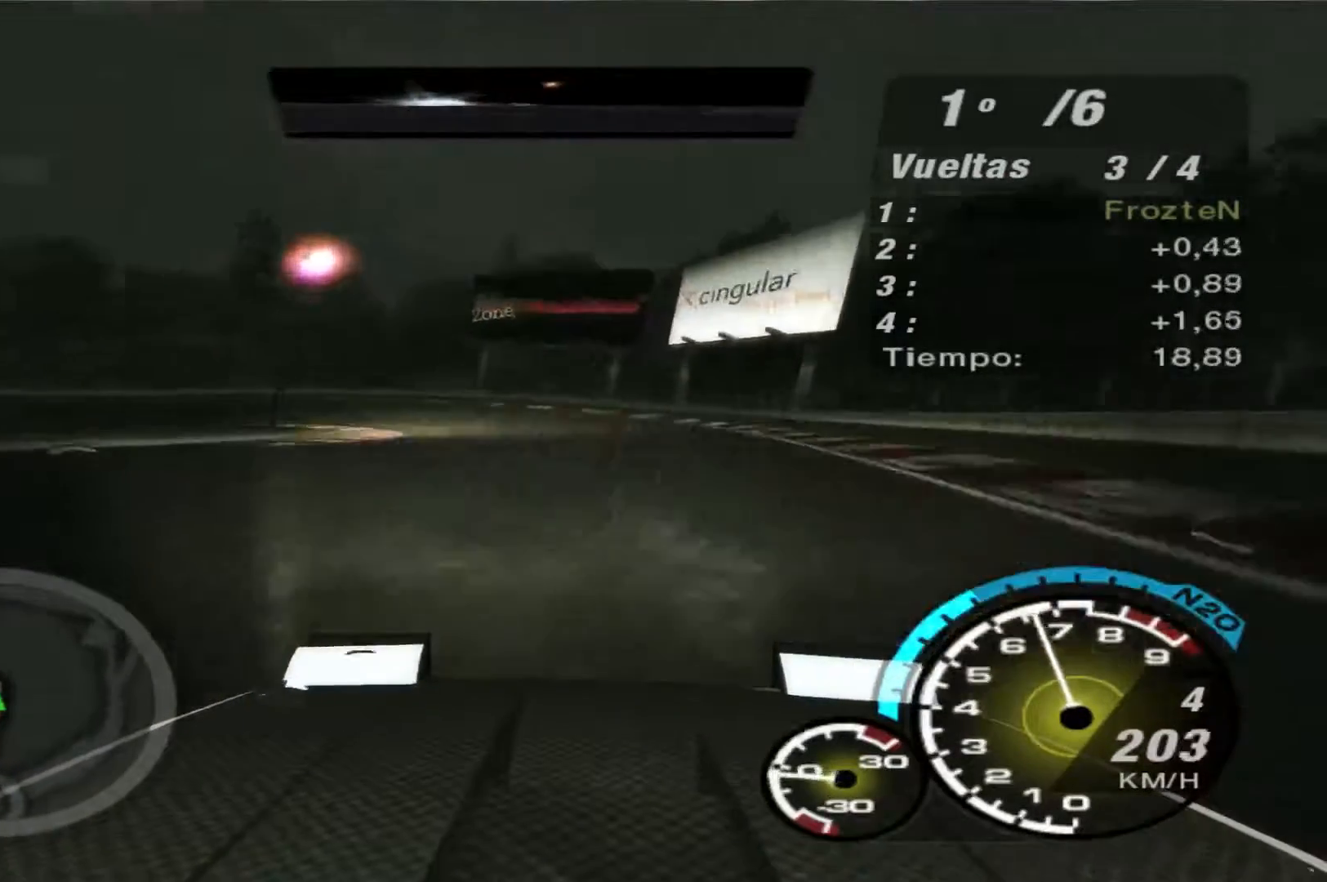
{"buttons": [], "left_stick": "left", "right_stick": "center", "events": [[300, "L2", "up"]]}
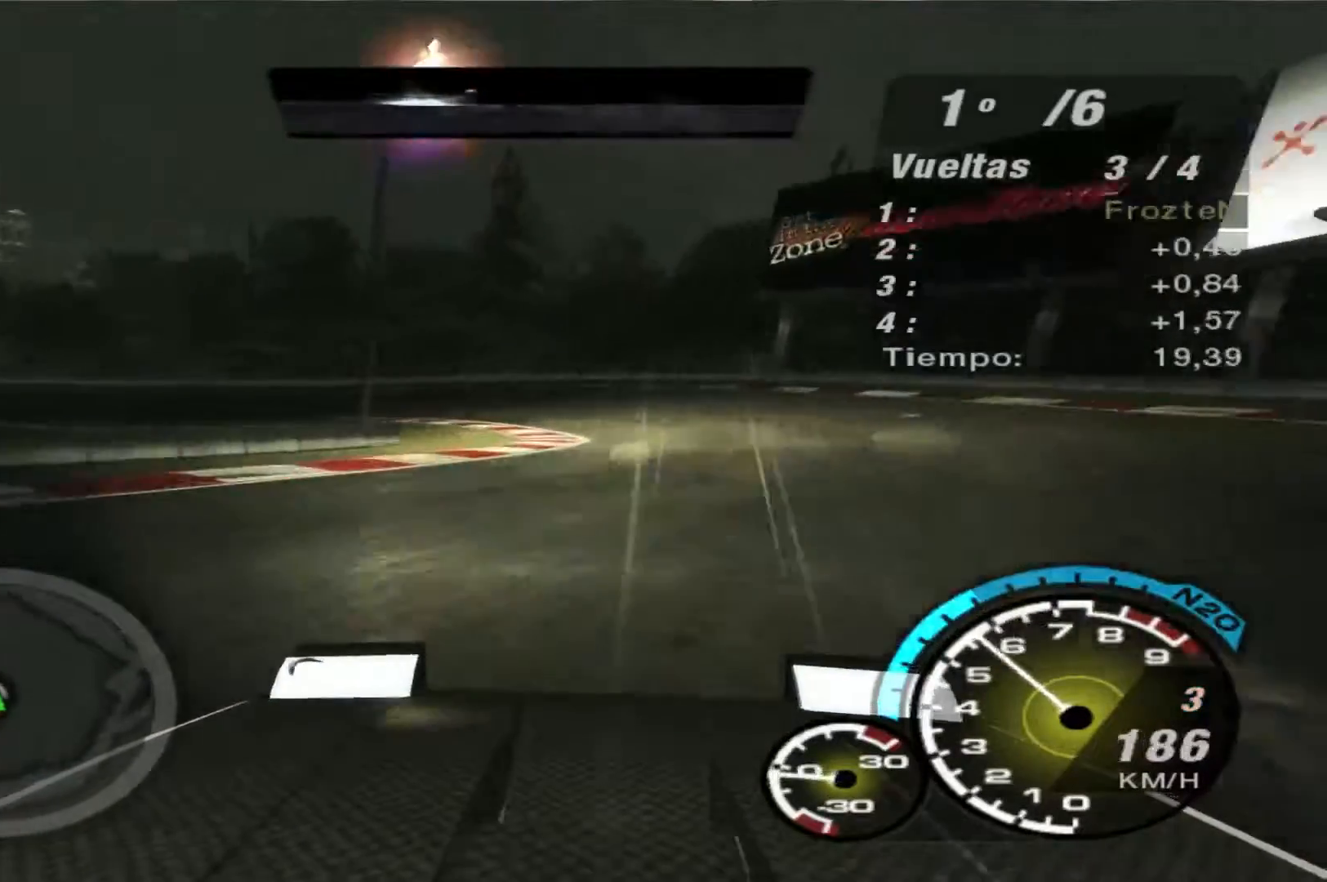
{"buttons": ["R2"], "left_stick": "left", "right_stick": "center", "events": [[233, "R2", "down"]]}
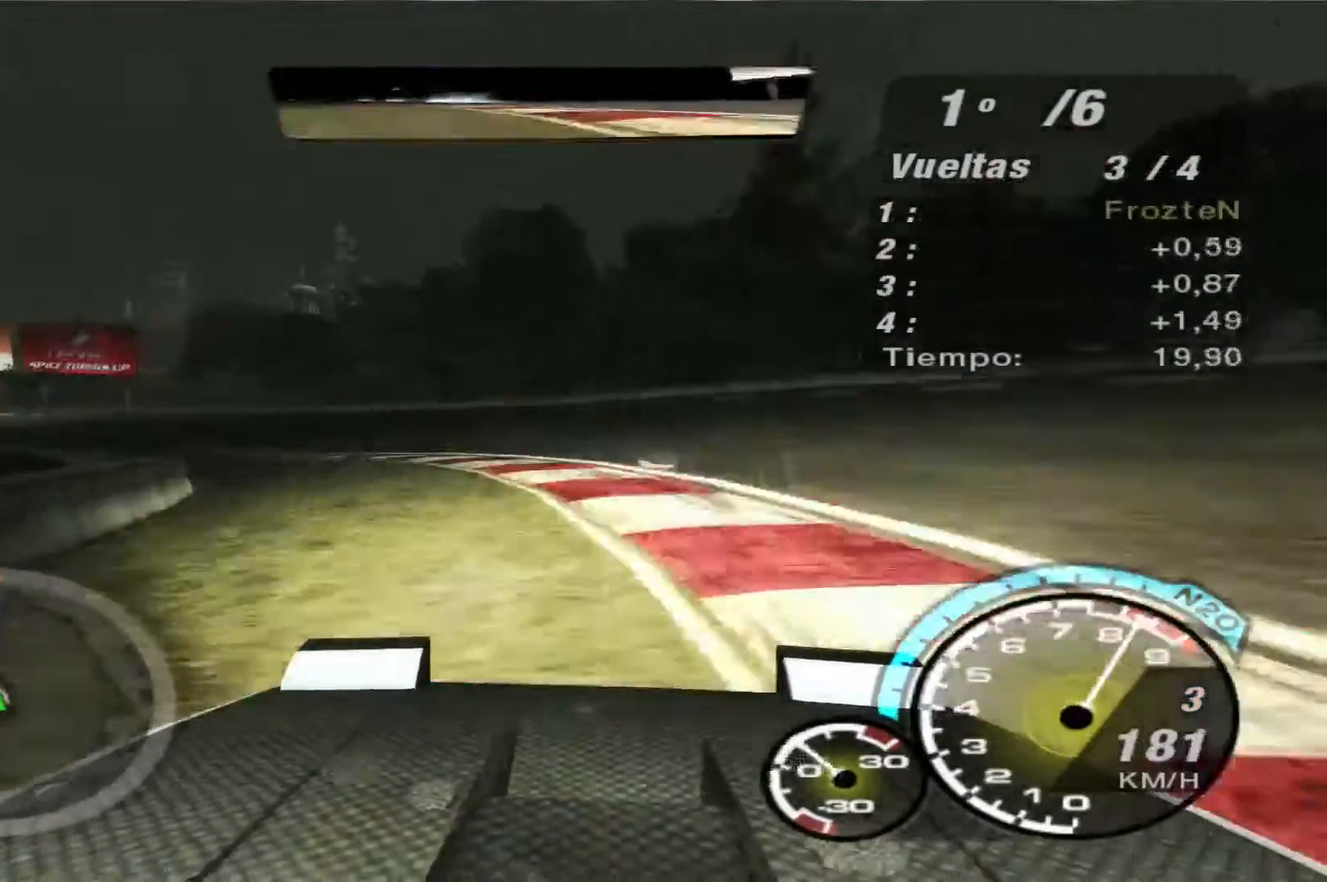
{"buttons": ["R2"], "left_stick": "left", "right_stick": "center", "events": []}
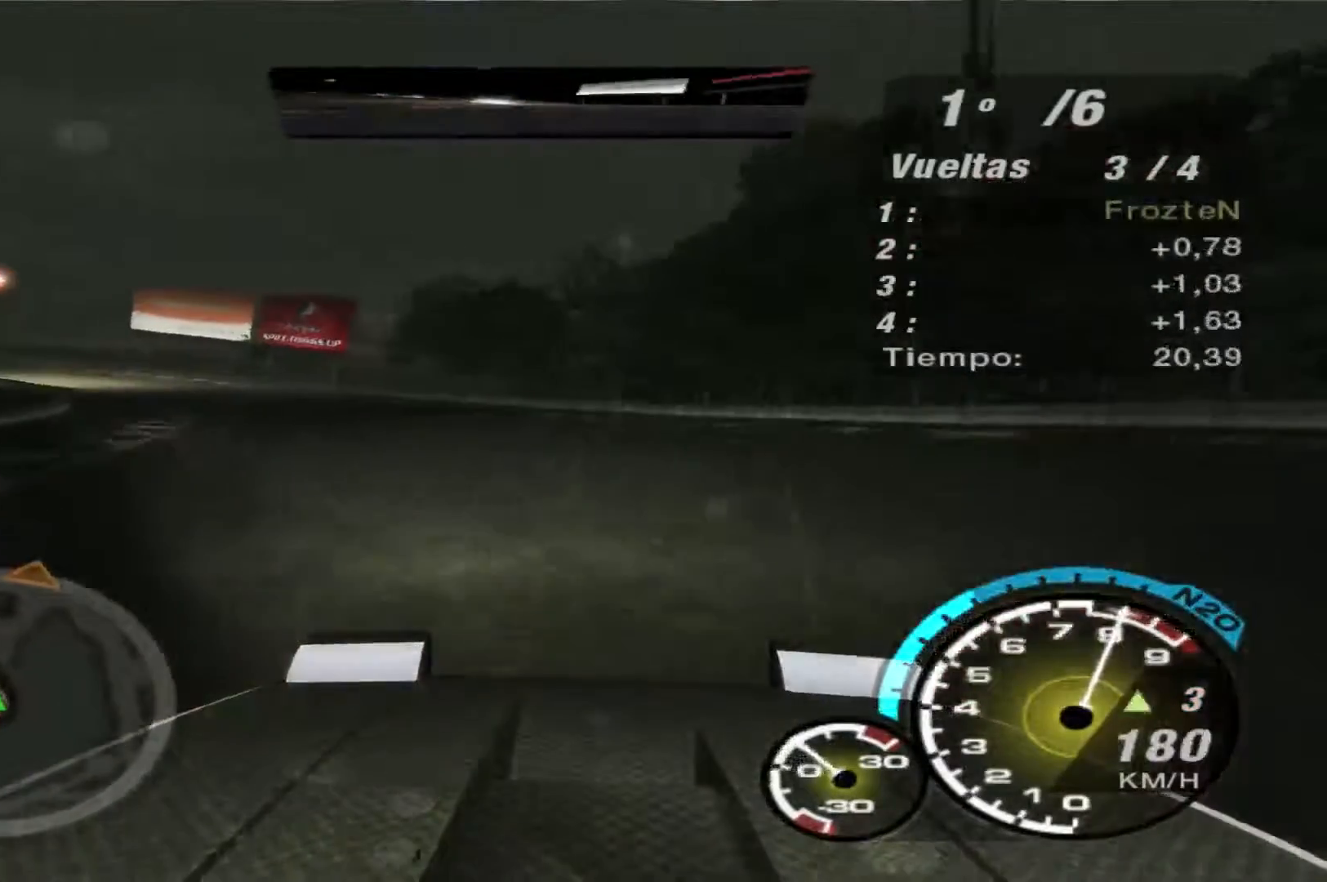
{"buttons": ["R2"], "left_stick": "left", "right_stick": "center", "events": []}
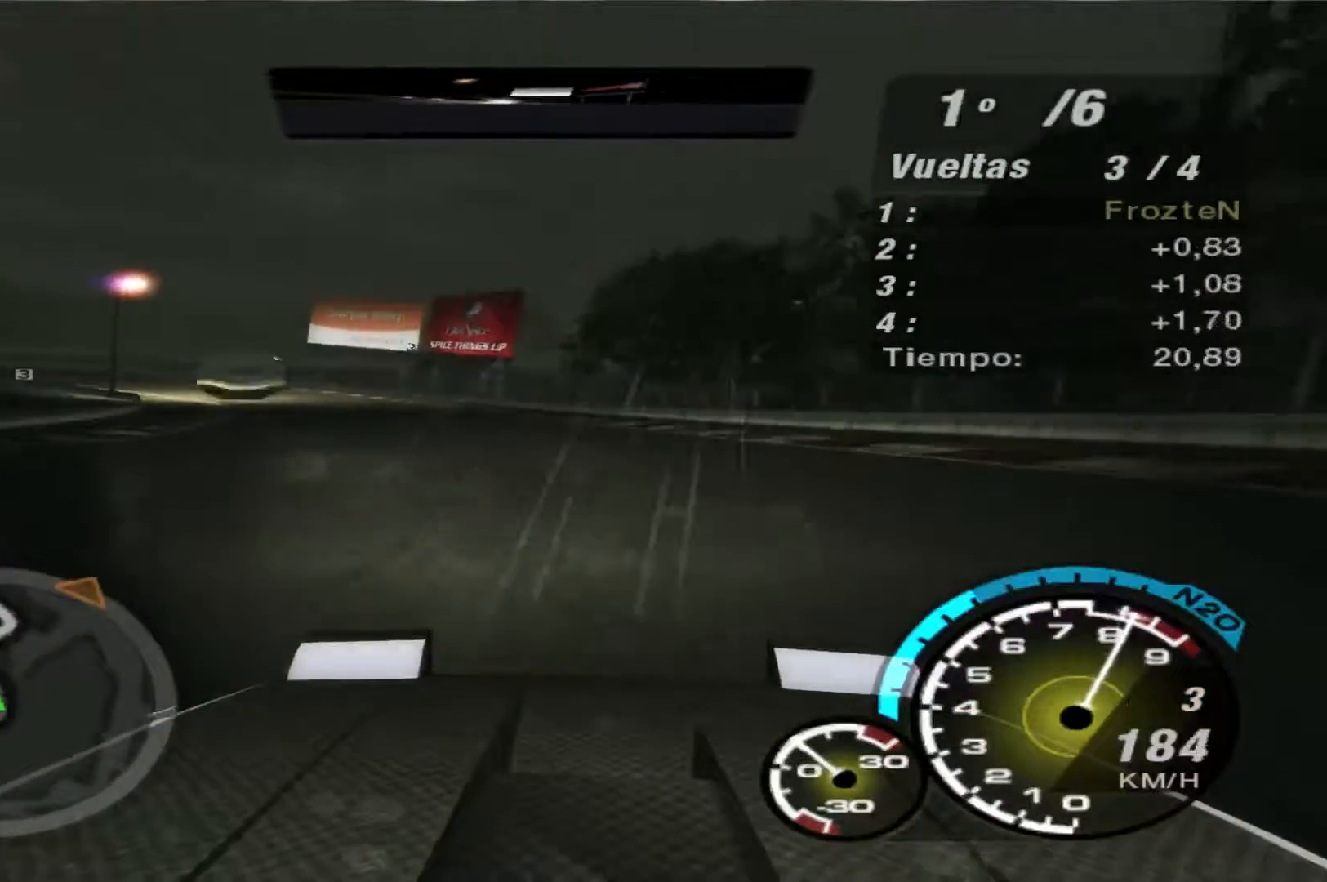
{"buttons": ["R2"], "left_stick": "left", "right_stick": "center", "events": []}
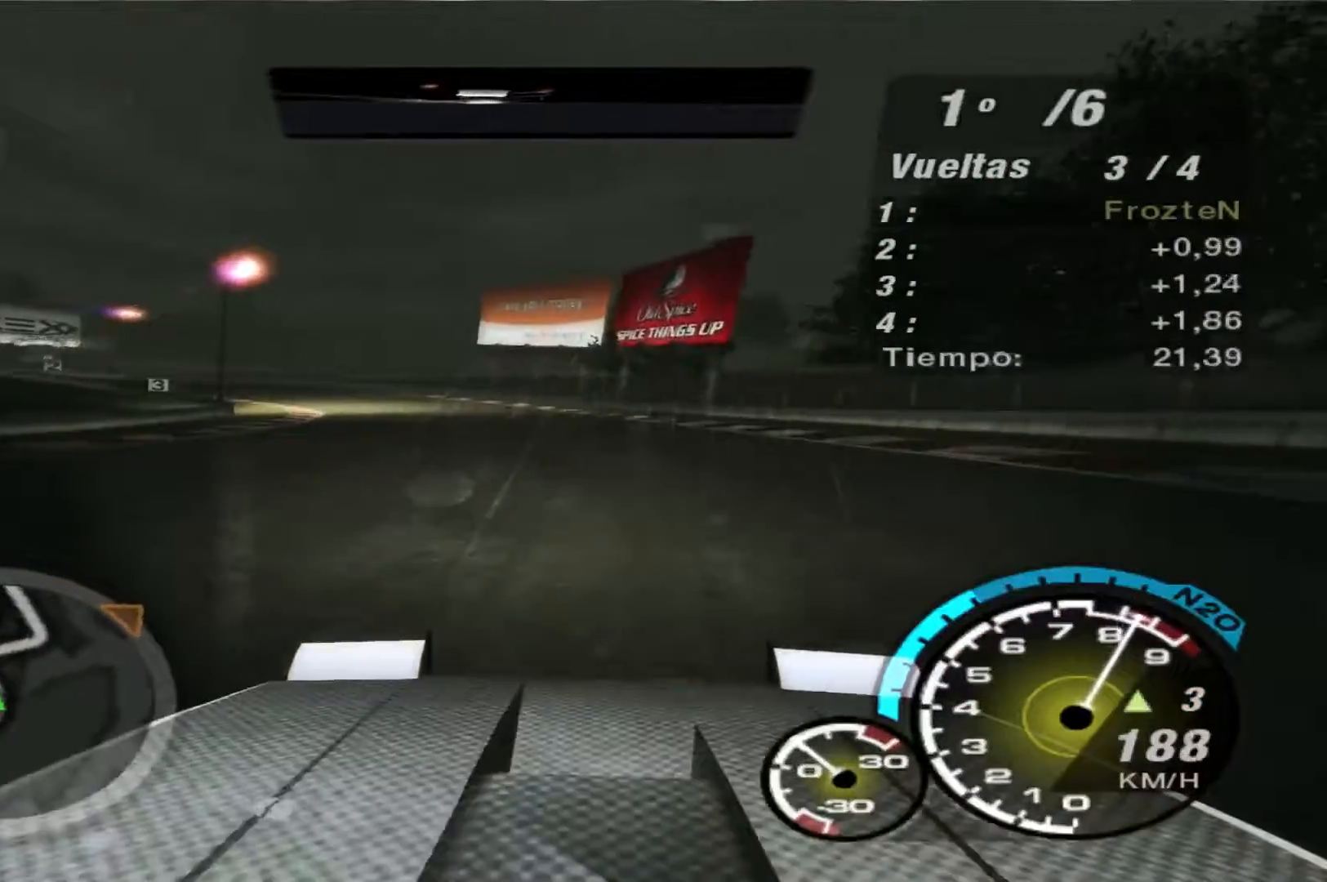
{"buttons": ["R2"], "left_stick": "left", "right_stick": "center"}
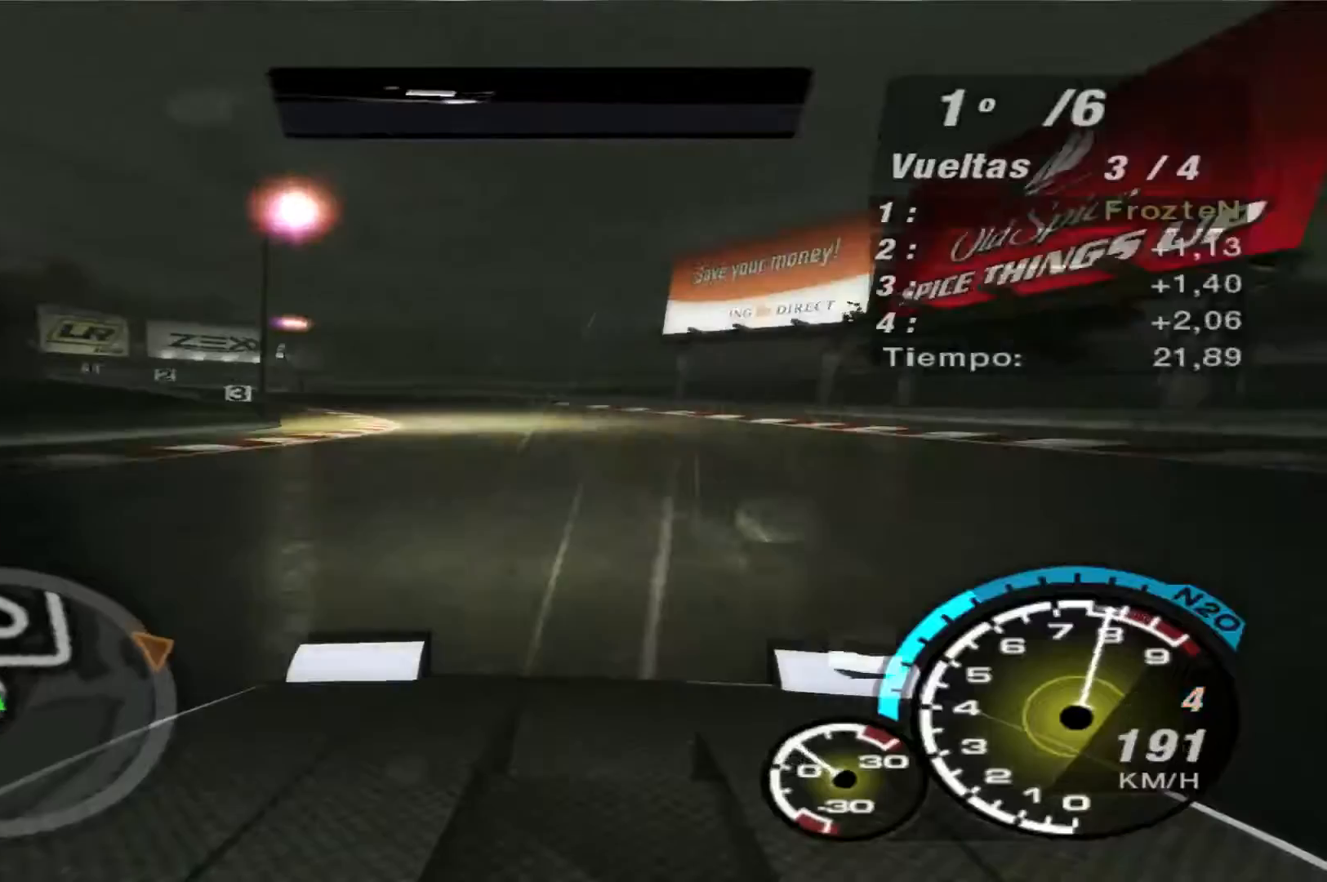
{"buttons": ["R2"], "left_stick": "left", "right_stick": "center", "events": []}
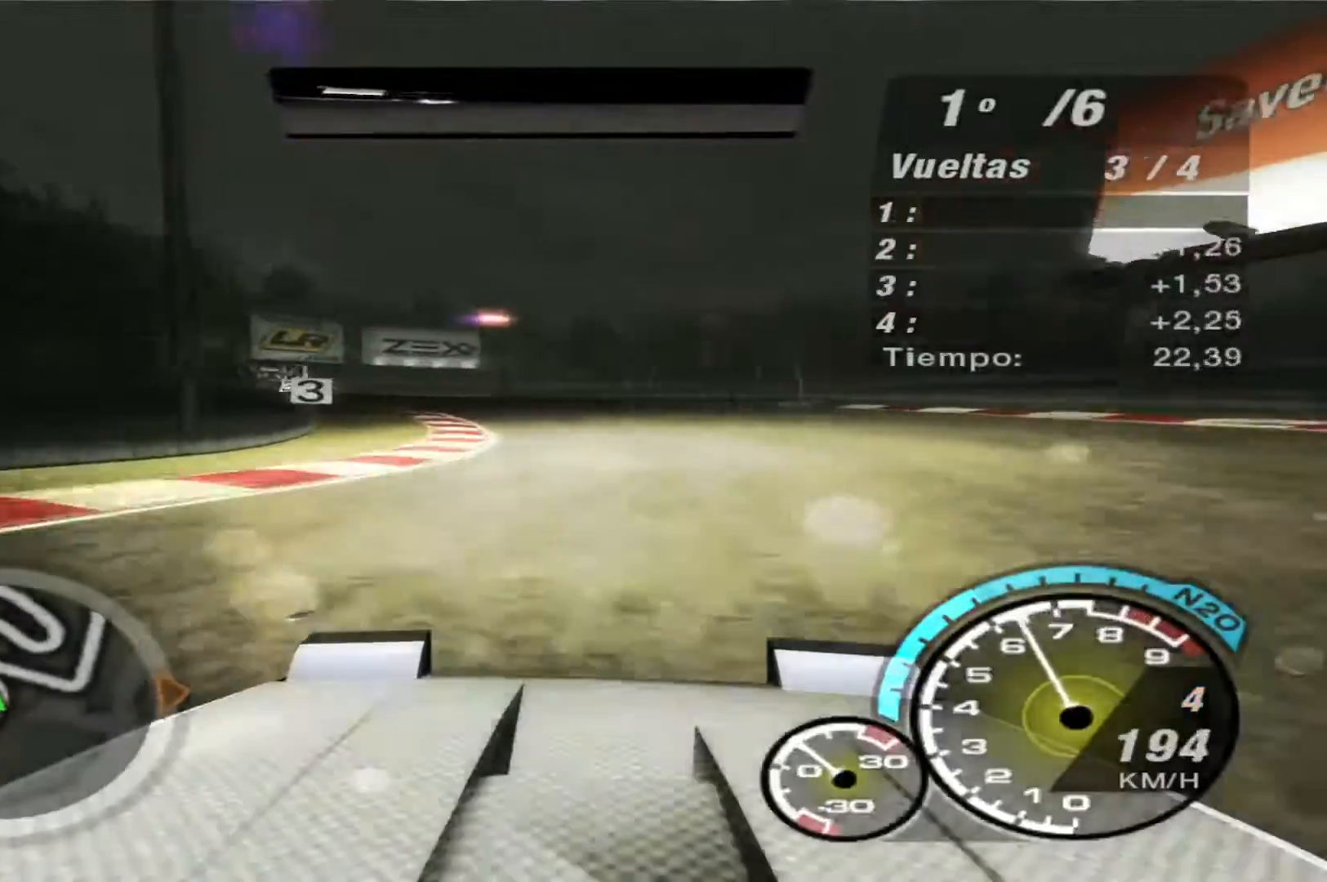
{"buttons": ["R2"], "left_stick": "center", "right_stick": "center", "events": [[400, "left_stick", "center"]]}
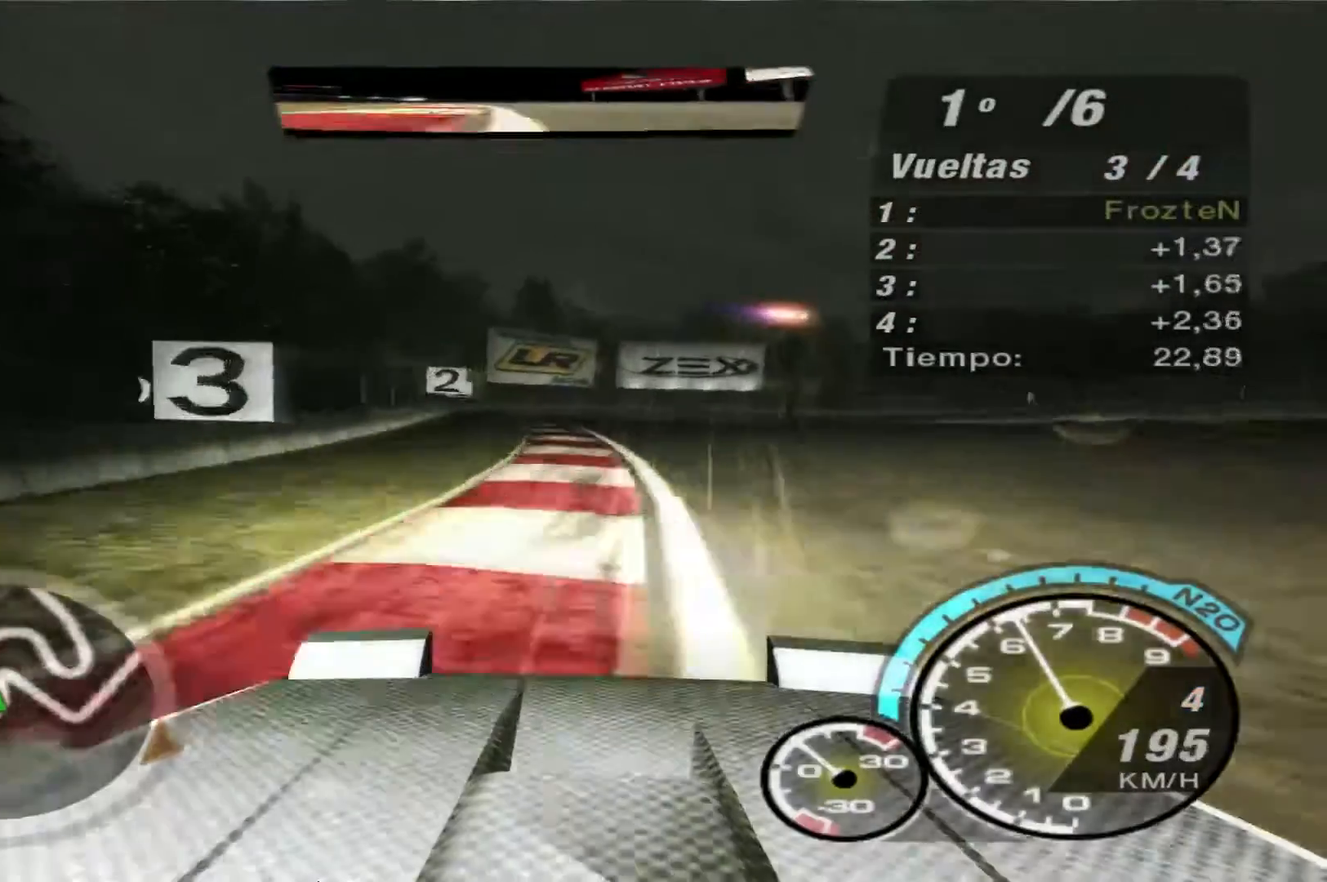
{"buttons": ["L2"], "left_stick": "left", "right_stick": "center", "events": [[67, "left_stick", "right"], [200, "L2", "down"], [200, "R2", "up"], [233, "left_stick", "center"], [400, "left_stick", "left"]]}
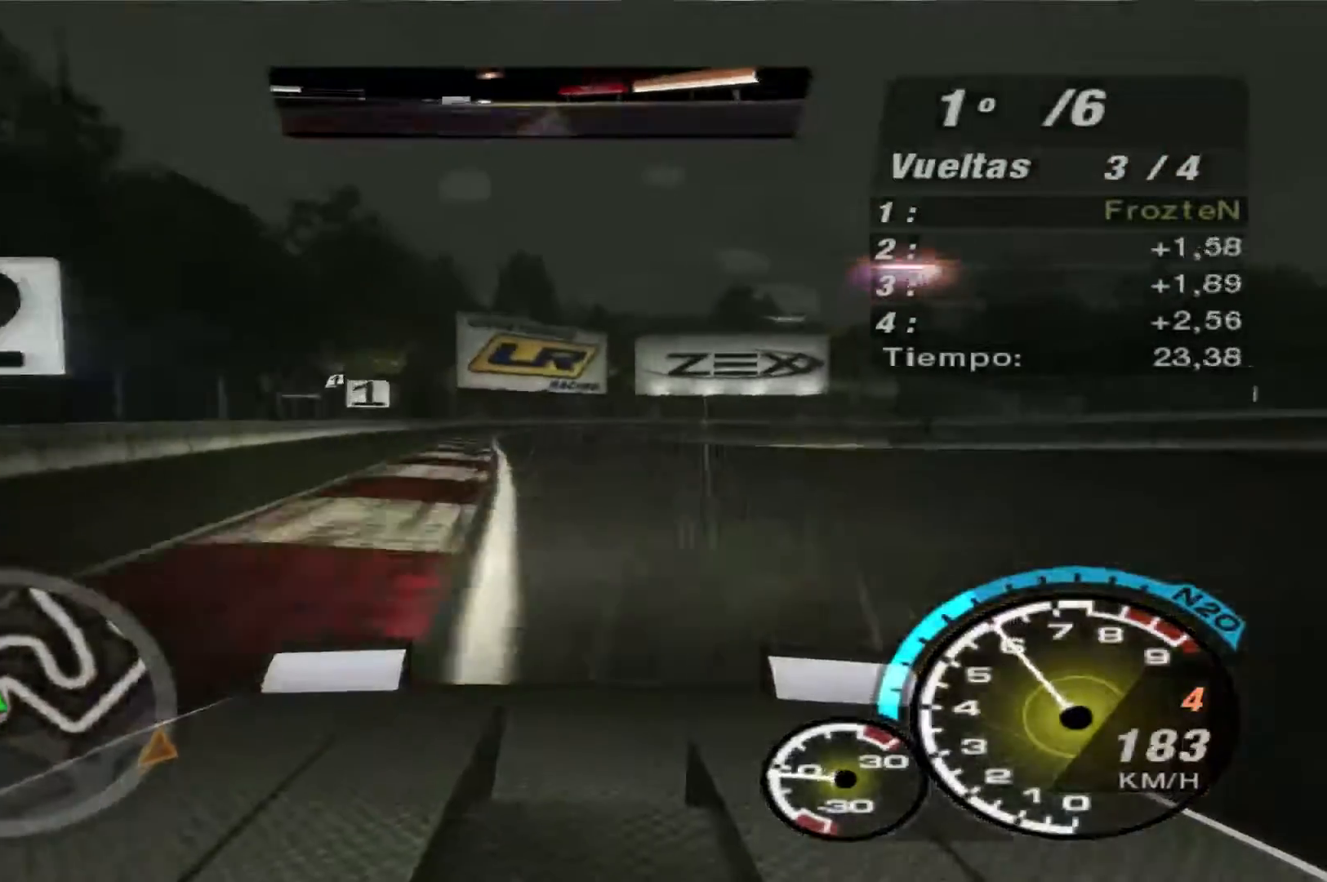
{"buttons": ["L2"], "left_stick": "right", "right_stick": "center", "events": [[33, "left_stick", "center"], [100, "left_stick", "right"]]}
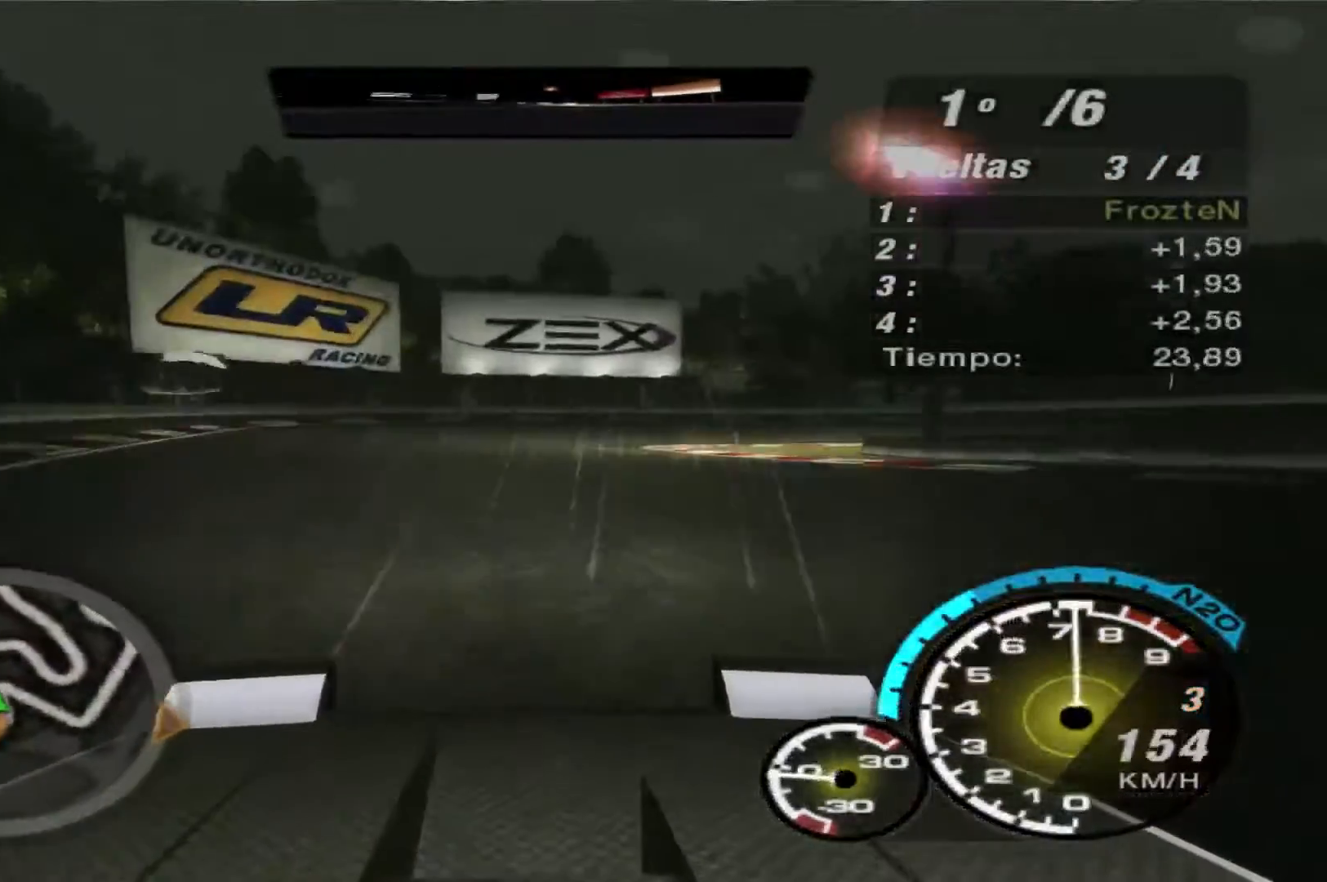
{"buttons": [], "left_stick": "right", "right_stick": "center", "events": [[367, "L2", "up"]]}
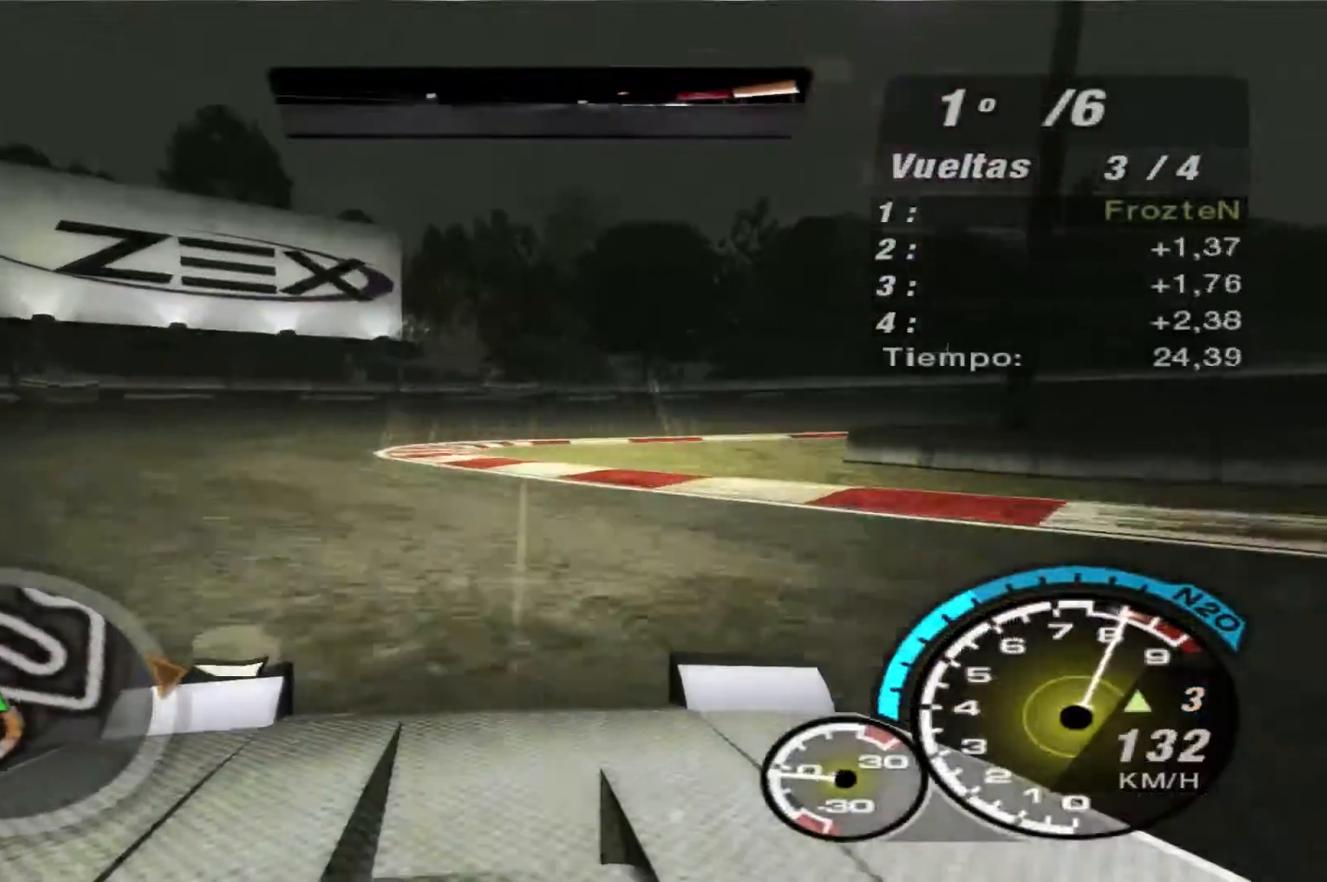
{"buttons": [], "left_stick": "right", "right_stick": "center", "events": []}